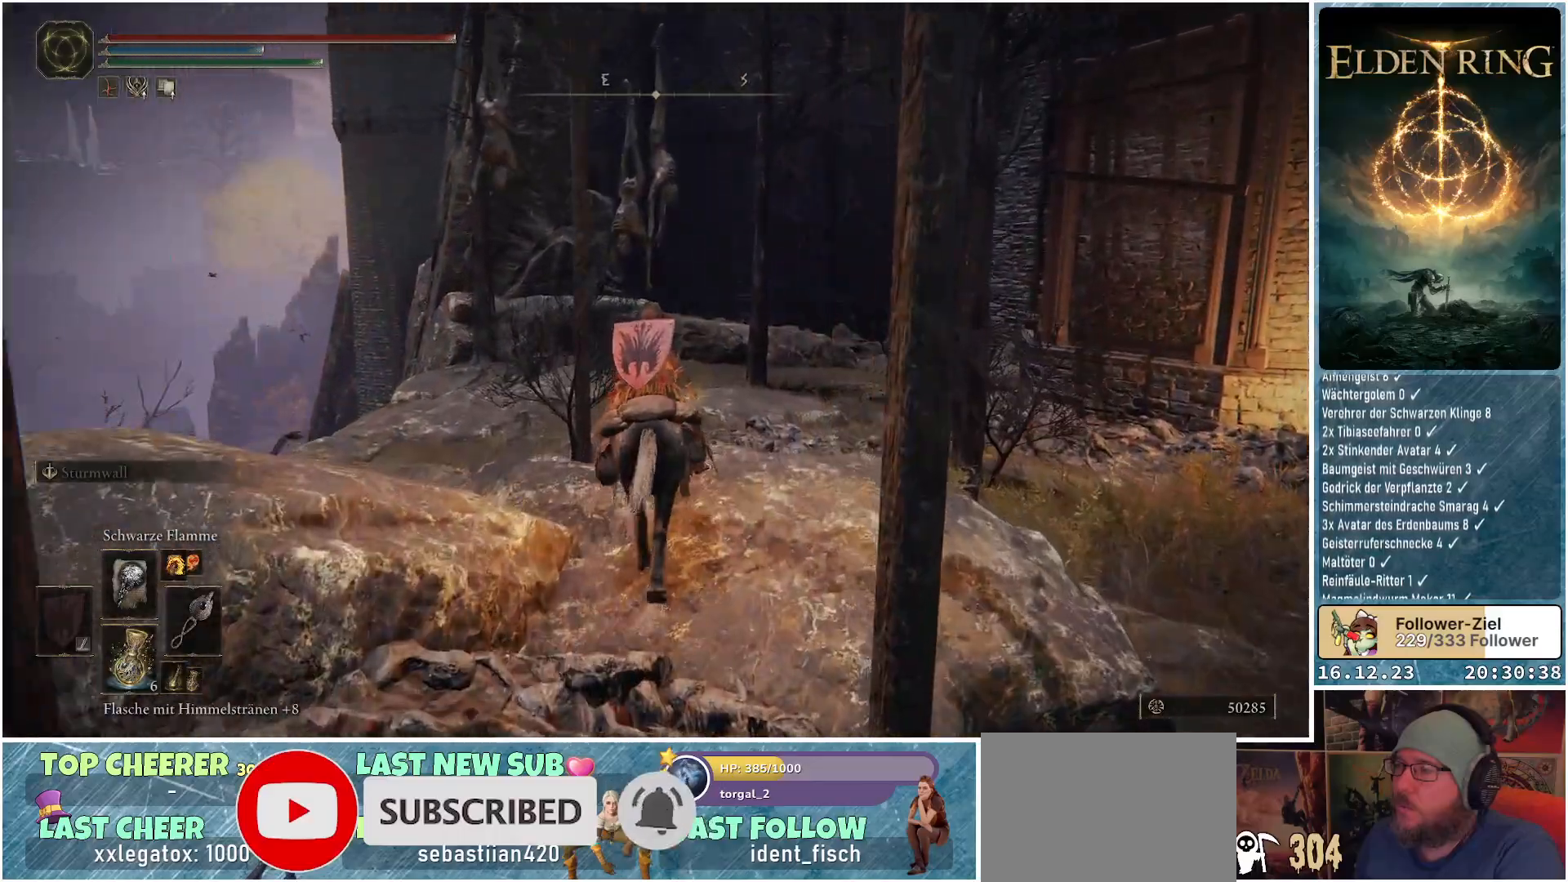
Gameplay with a controller (Xbox layout); each line is a JSON object with the inputs held at the frame after it. "events" lists button and stick changes between this image and that frame as [ms after this image, input, new state], when the widget could be followed in between.
{"buttons": [], "left_stick": "up-right", "right_stick": "down-right", "events": [[167, "left_stick", "up-right"], [233, "right_stick", "down-right"]]}
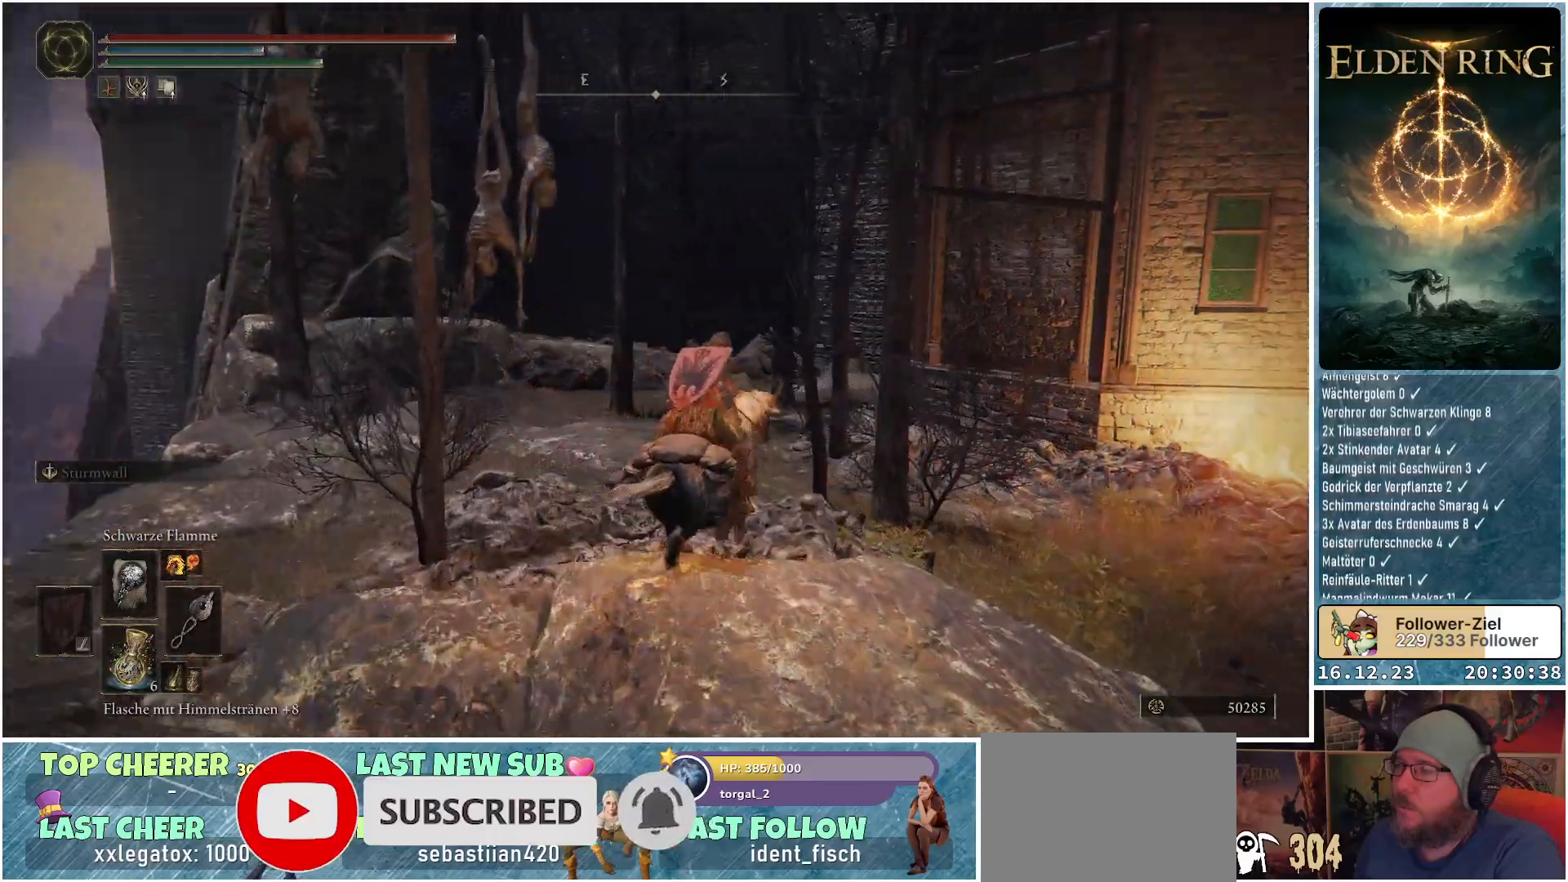
{"buttons": [], "left_stick": "up-right", "right_stick": "down-right", "events": [[250, "left_stick", "up"], [500, "left_stick", "up-right"]]}
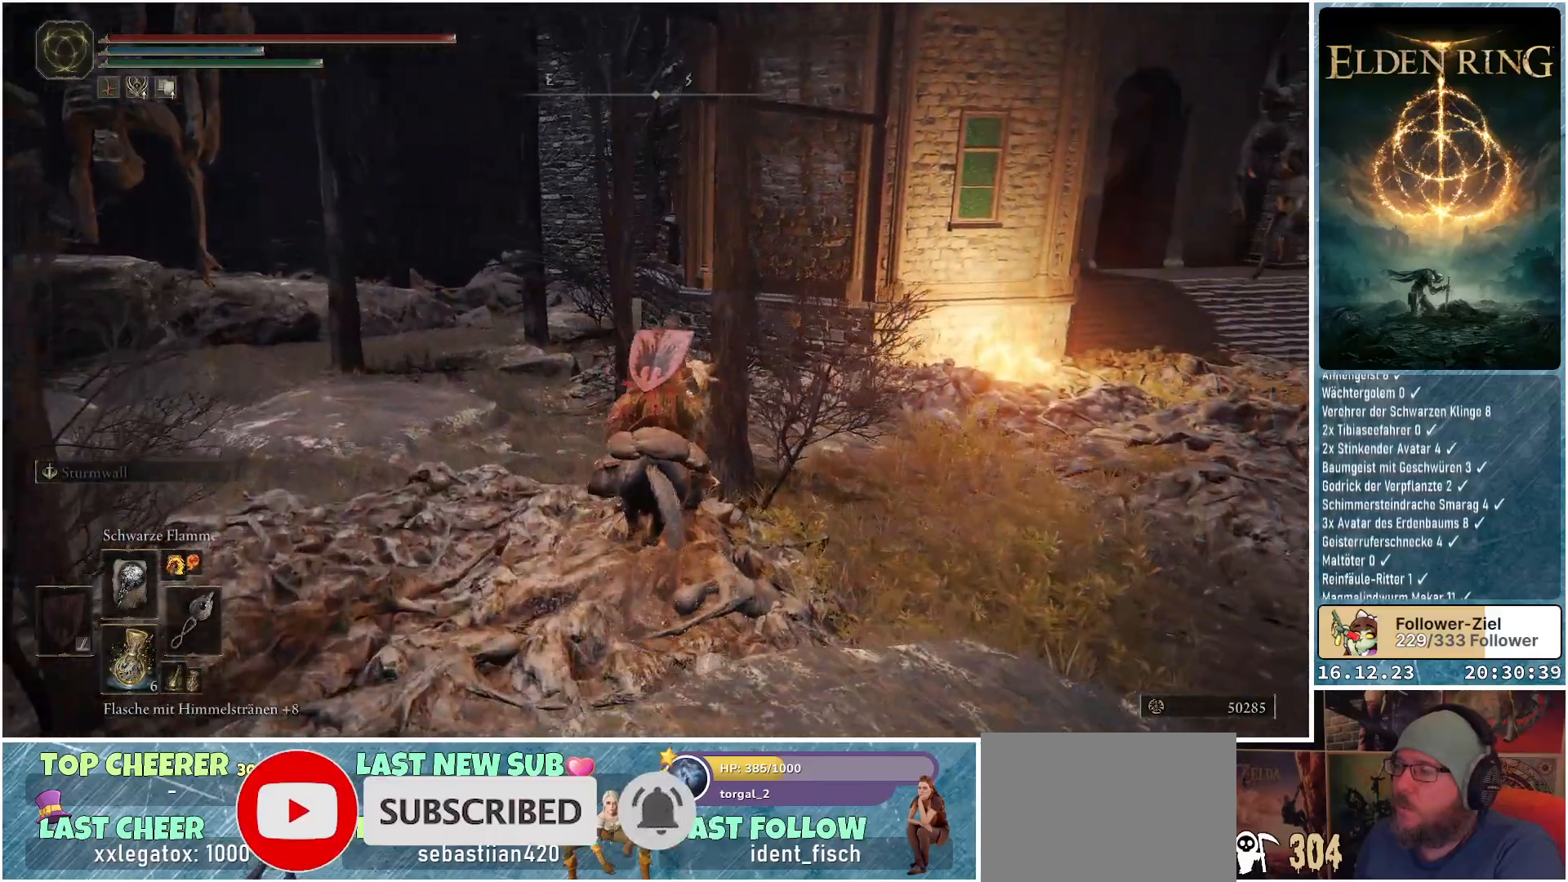
{"buttons": [], "left_stick": "up-right", "right_stick": "center", "events": [[117, "right_stick", "center"], [283, "right_stick", "left"], [450, "right_stick", "center"]]}
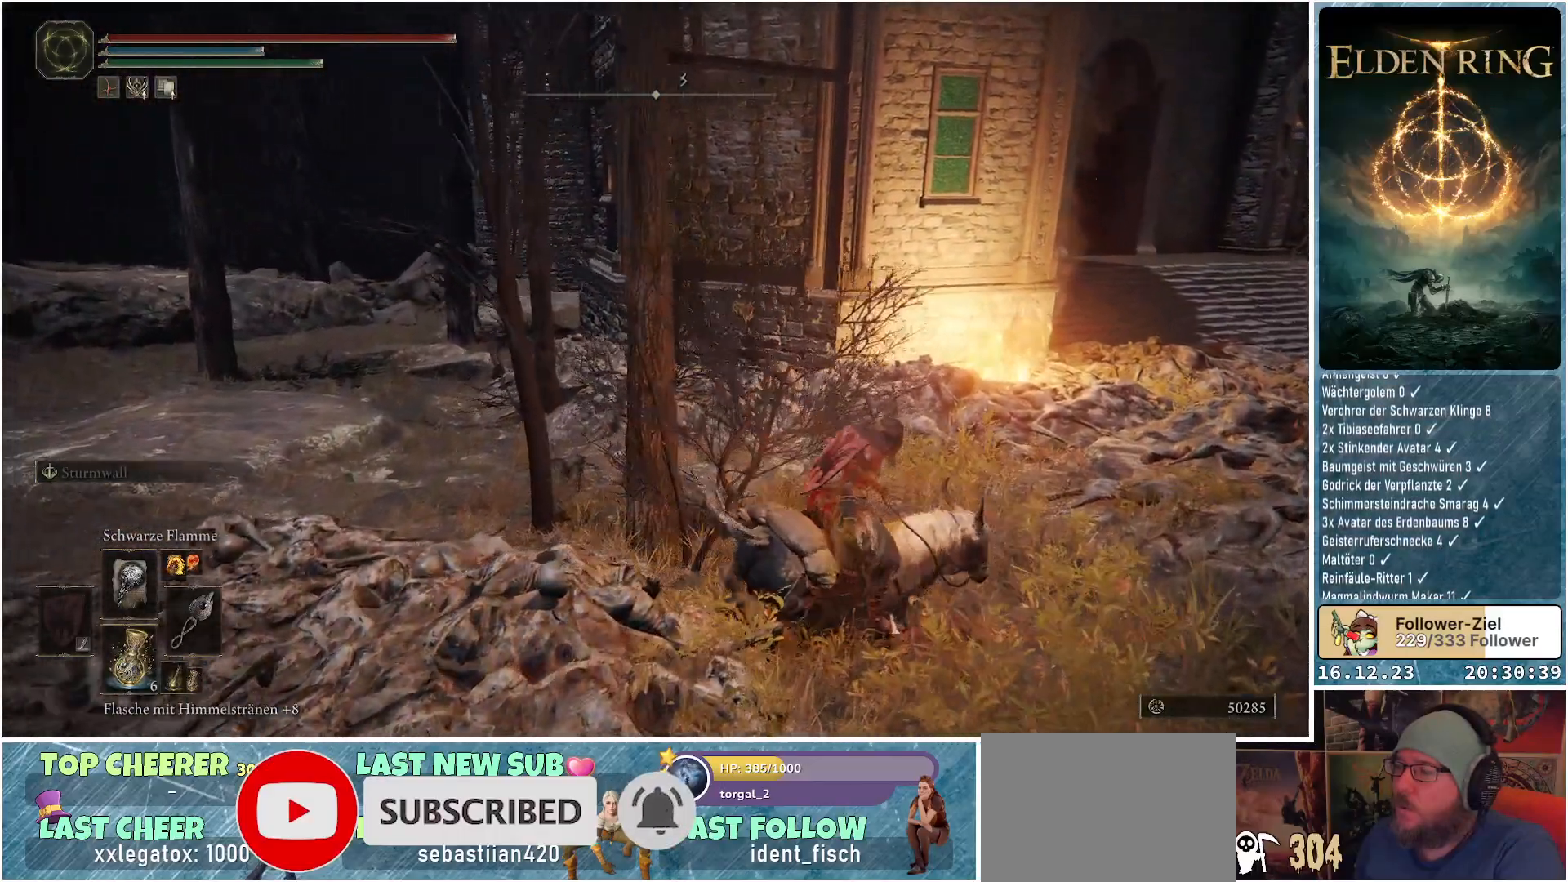
{"buttons": [], "left_stick": "up", "right_stick": "center", "events": [[83, "Y", "down"], [83, "left_stick", "up"], [167, "Y", "up"], [367, "Y", "down"], [433, "Y", "up"]]}
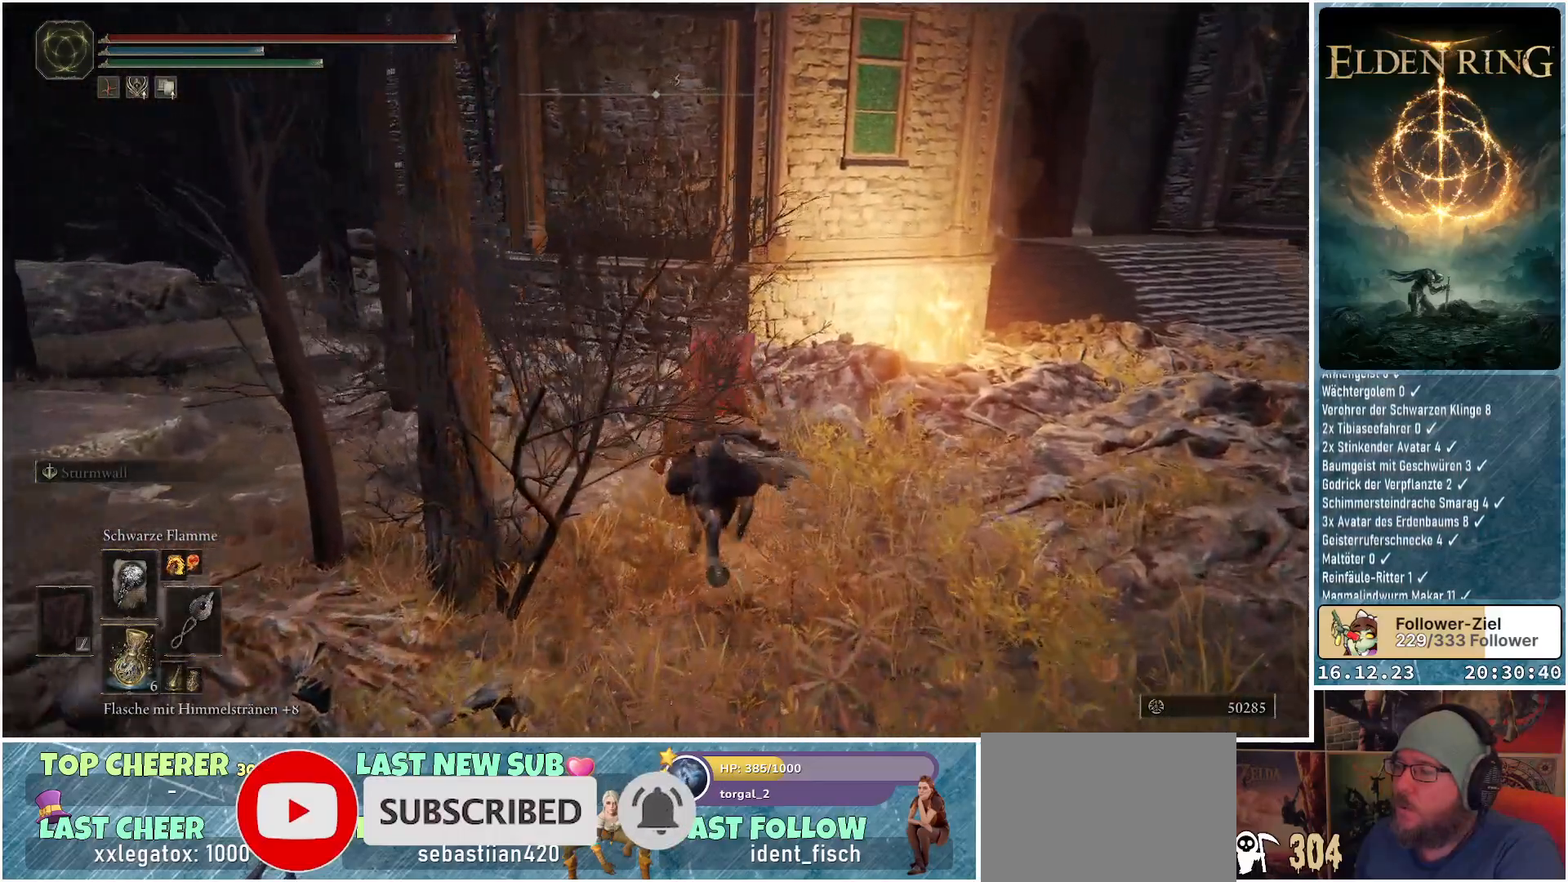
{"buttons": [], "left_stick": "up-left", "right_stick": "center", "events": [[17, "Y", "down"], [83, "Y", "up"], [167, "Y", "down"], [217, "Y", "up"], [283, "Y", "down"], [350, "Y", "up"], [433, "Y", "down"], [450, "left_stick", "up-left"], [500, "Y", "up"]]}
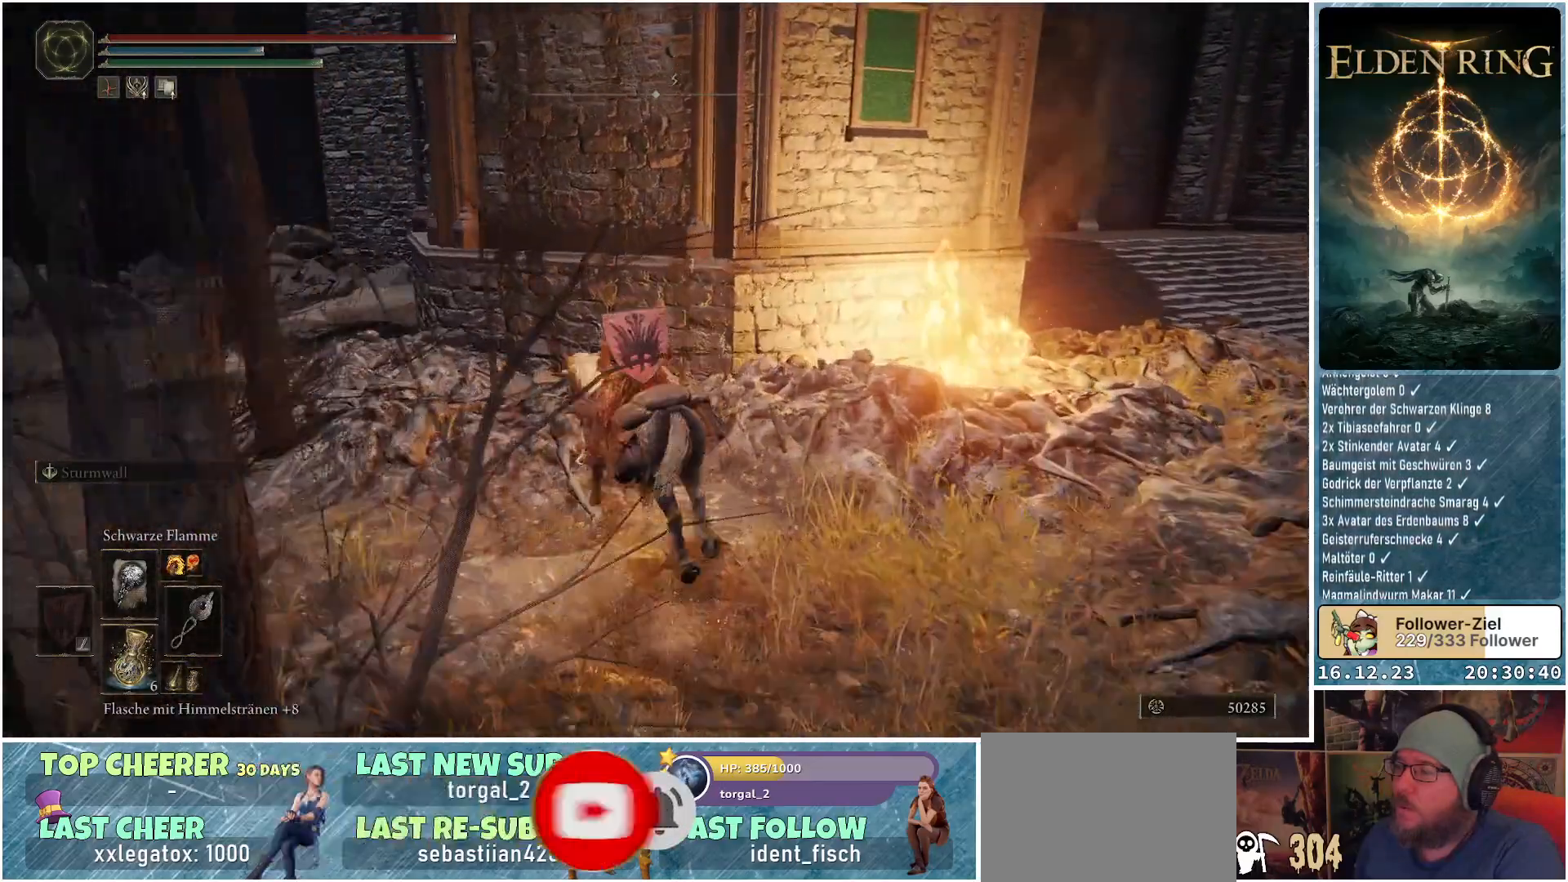
{"buttons": [], "left_stick": "up-left", "right_stick": "center", "events": [[100, "Y", "down"], [150, "Y", "up"], [233, "Y", "down"], [267, "Y", "up"], [383, "Y", "down"], [433, "Y", "up"]]}
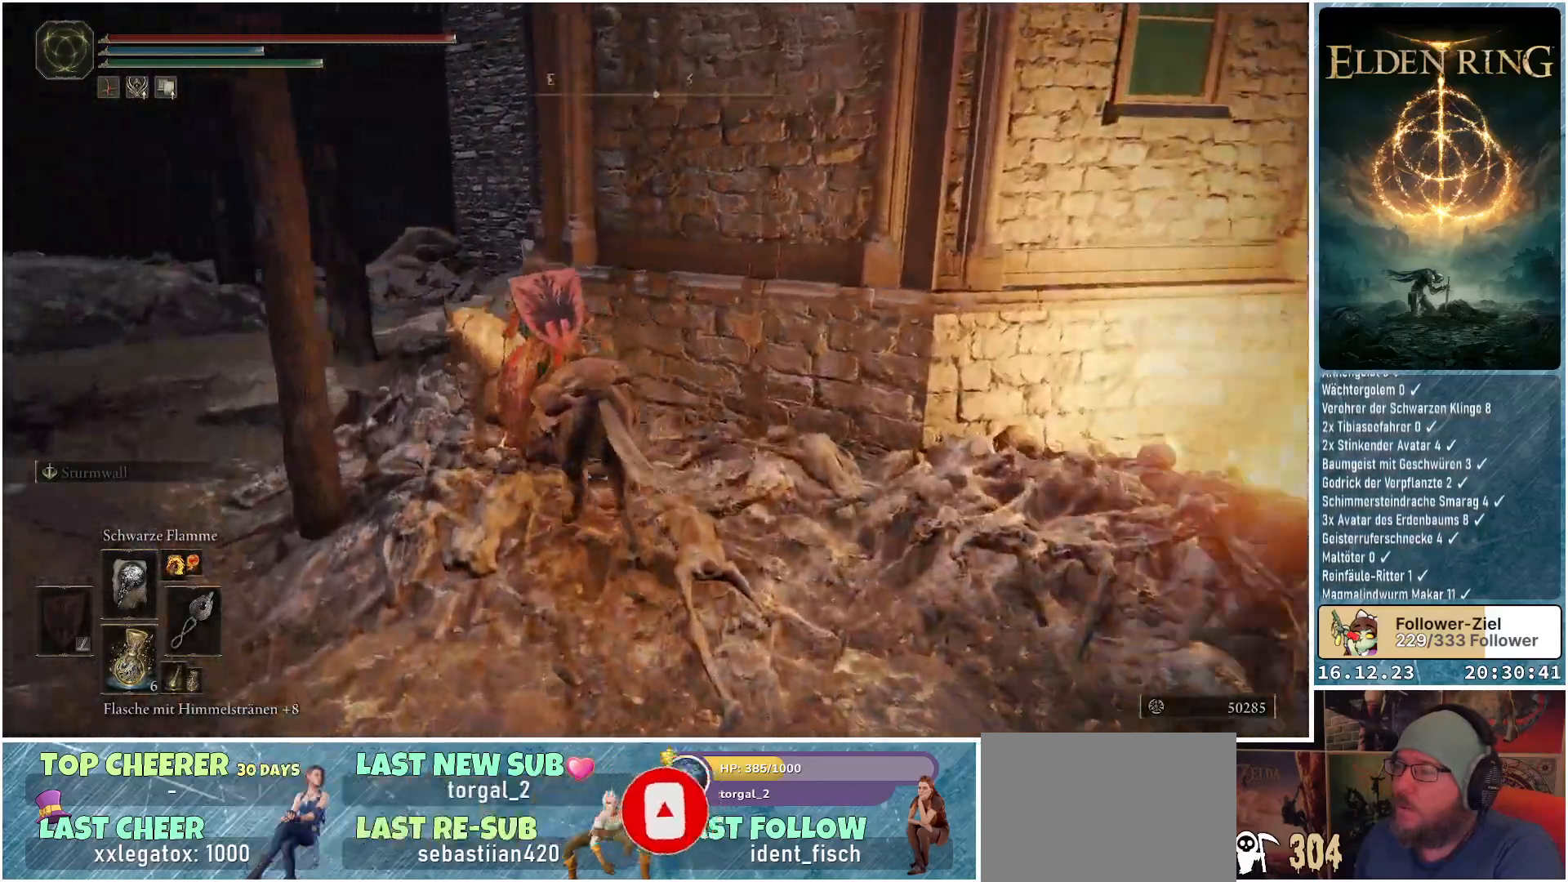
{"buttons": ["Y"], "left_stick": "up-left", "right_stick": "center", "events": [[17, "Y", "down"], [83, "Y", "up"], [150, "Y", "down"], [217, "Y", "up"], [300, "Y", "down"], [367, "Y", "up"], [450, "Y", "down"]]}
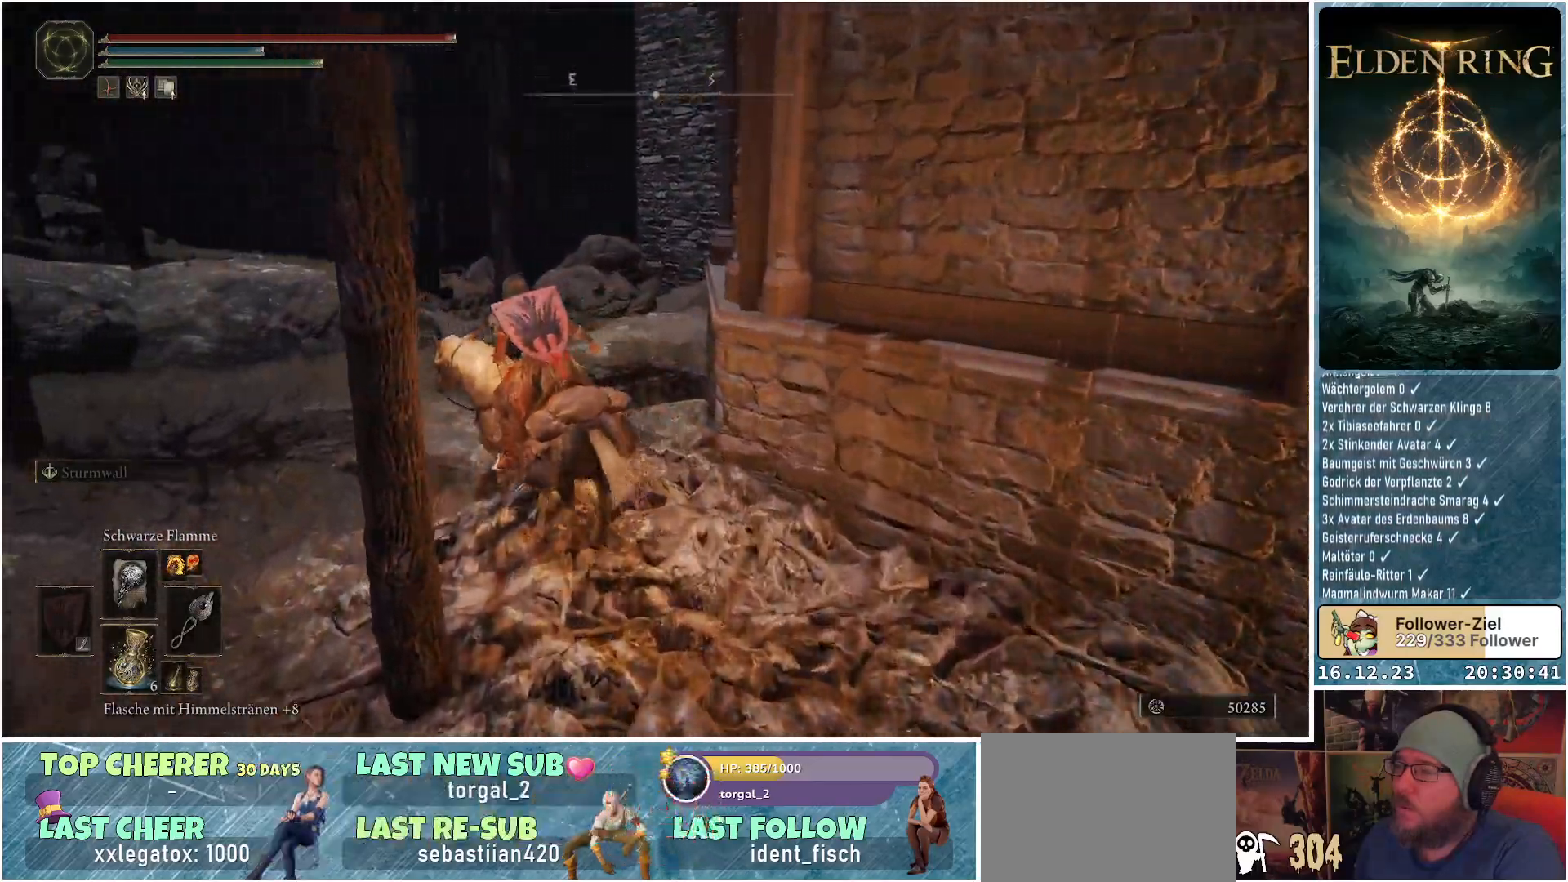
{"buttons": [], "left_stick": "up-left", "right_stick": "center", "events": [[17, "Y", "up"], [100, "Y", "down"], [167, "Y", "up"], [250, "Y", "down"], [300, "Y", "up"], [383, "Y", "down"], [450, "Y", "up"]]}
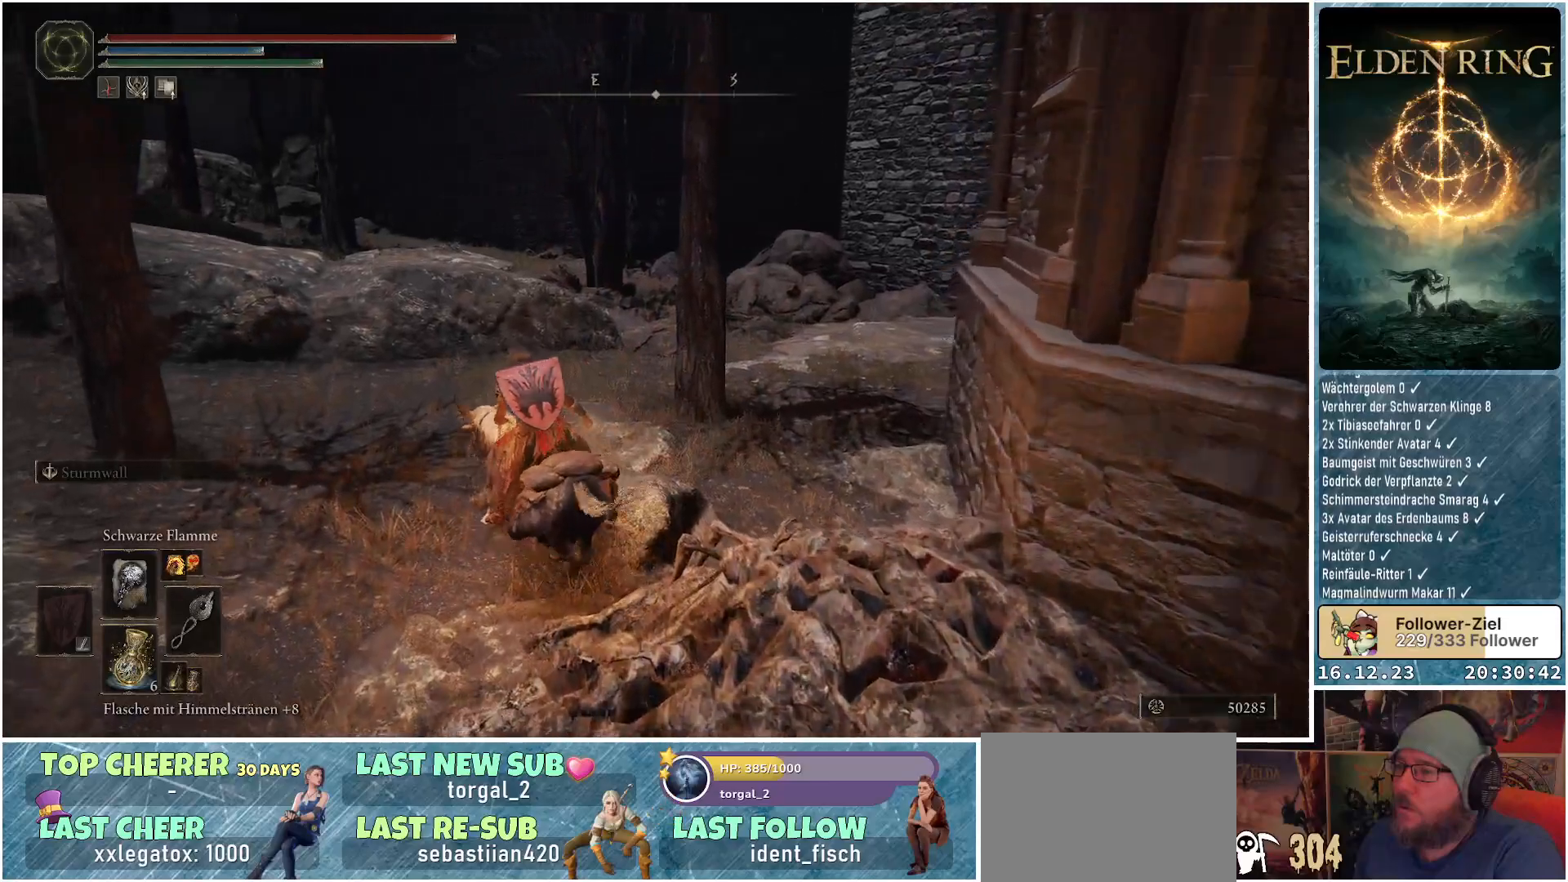
{"buttons": ["Y"], "left_stick": "up-left", "right_stick": "center", "events": [[167, "Y", "down"], [250, "Y", "up"], [317, "Y", "down"], [400, "Y", "up"], [467, "Y", "down"]]}
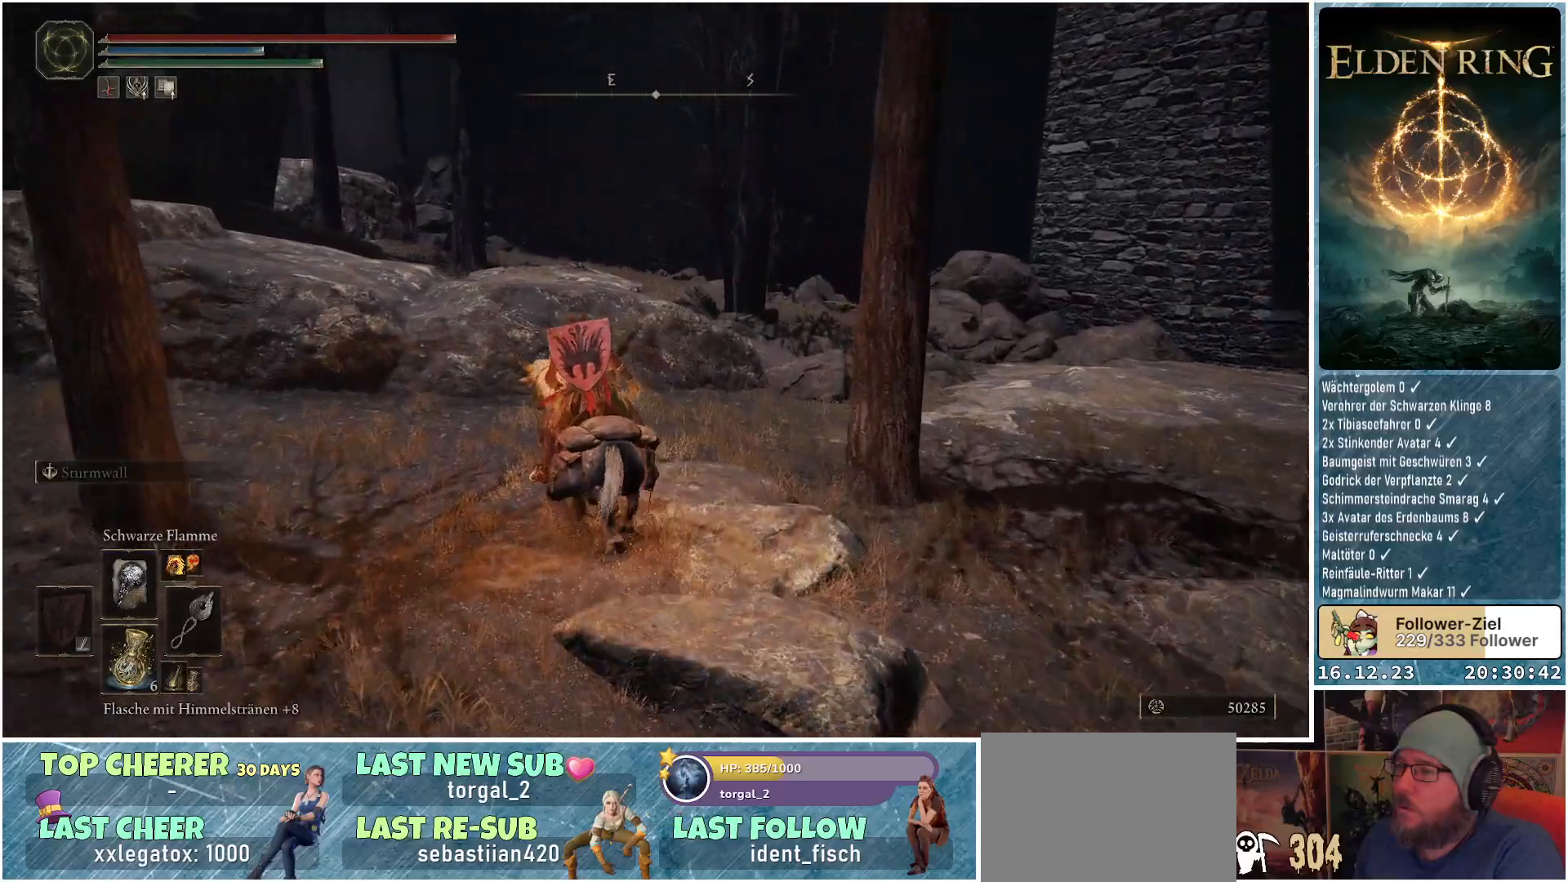
{"buttons": [], "left_stick": "up-left", "right_stick": "center", "events": [[67, "Y", "up"], [333, "A", "down"], [450, "A", "up"]]}
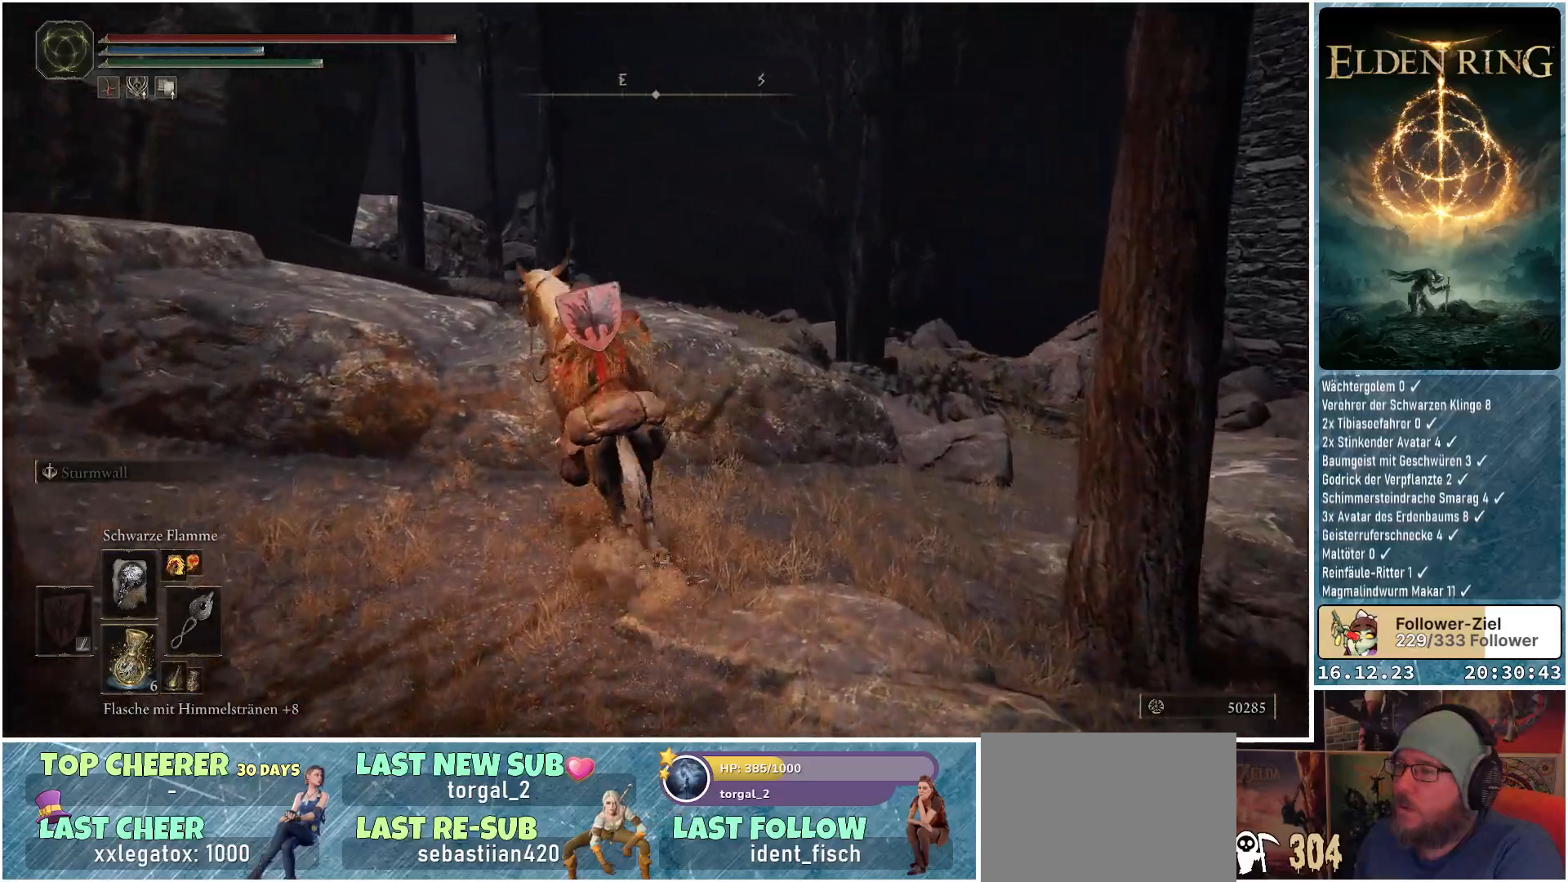
{"buttons": [], "left_stick": "up", "right_stick": "center", "events": [[233, "A", "down"], [333, "A", "up"], [367, "left_stick", "up"]]}
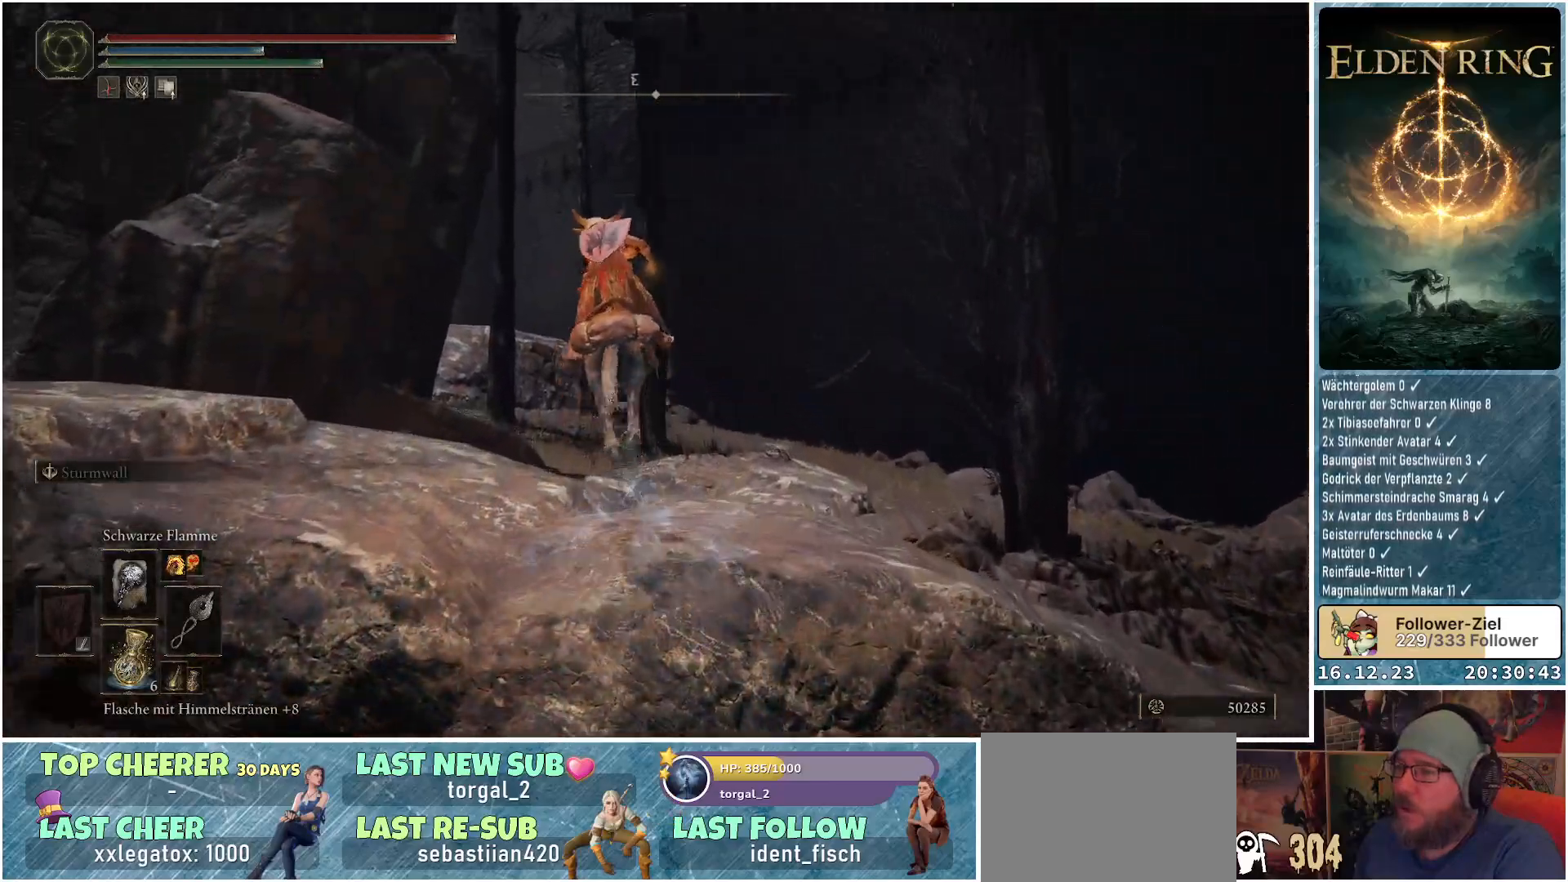
{"buttons": [], "left_stick": "up", "right_stick": "center", "events": [[50, "right_stick", "down"], [433, "right_stick", "center"]]}
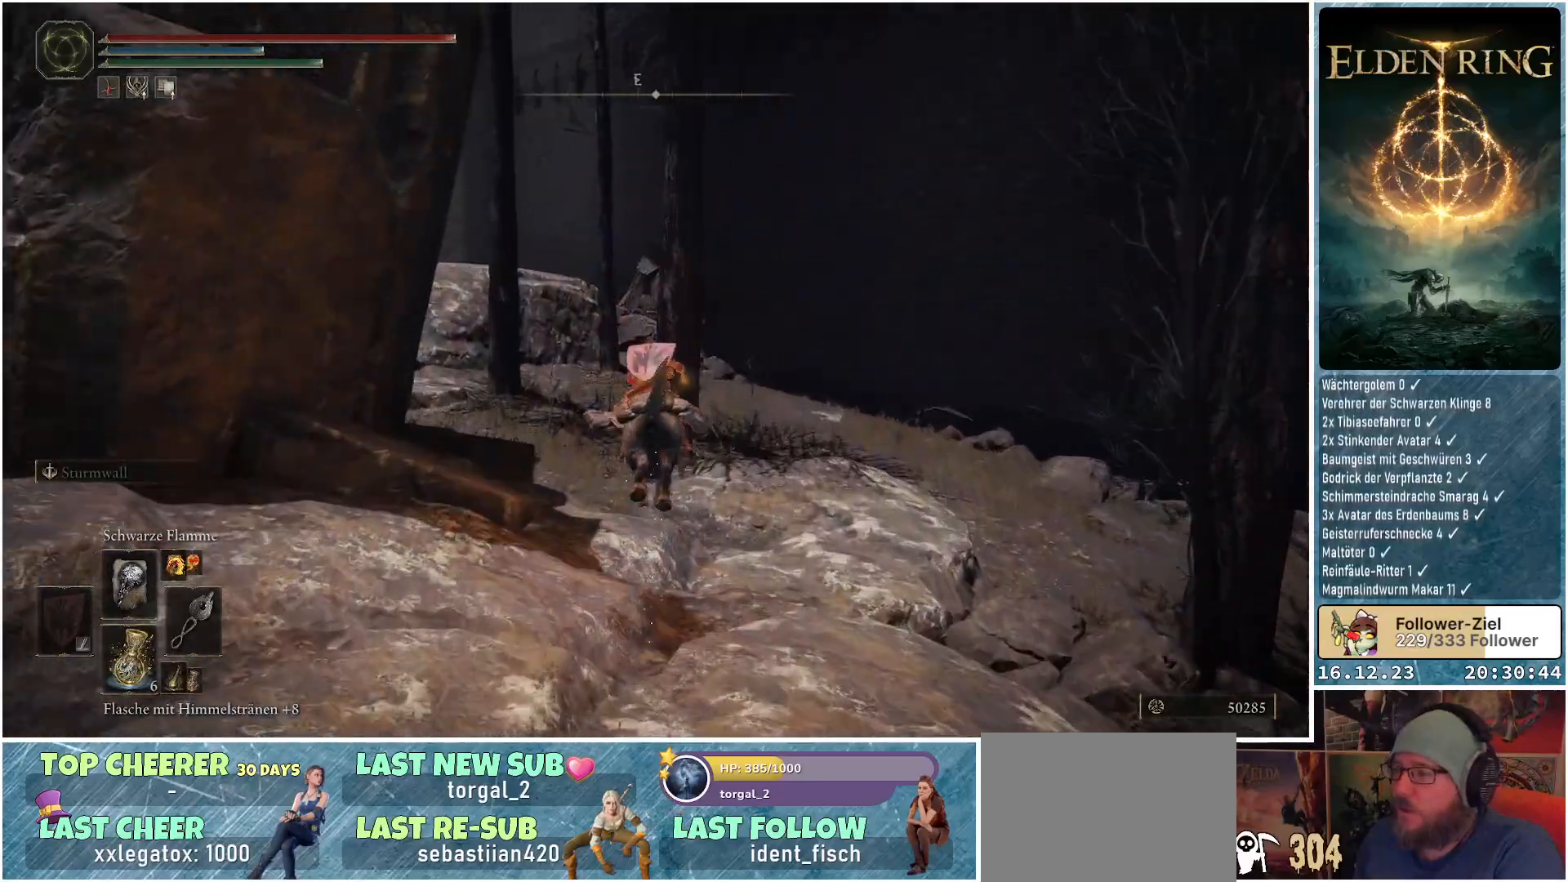
{"buttons": [], "left_stick": "up", "right_stick": "center", "events": []}
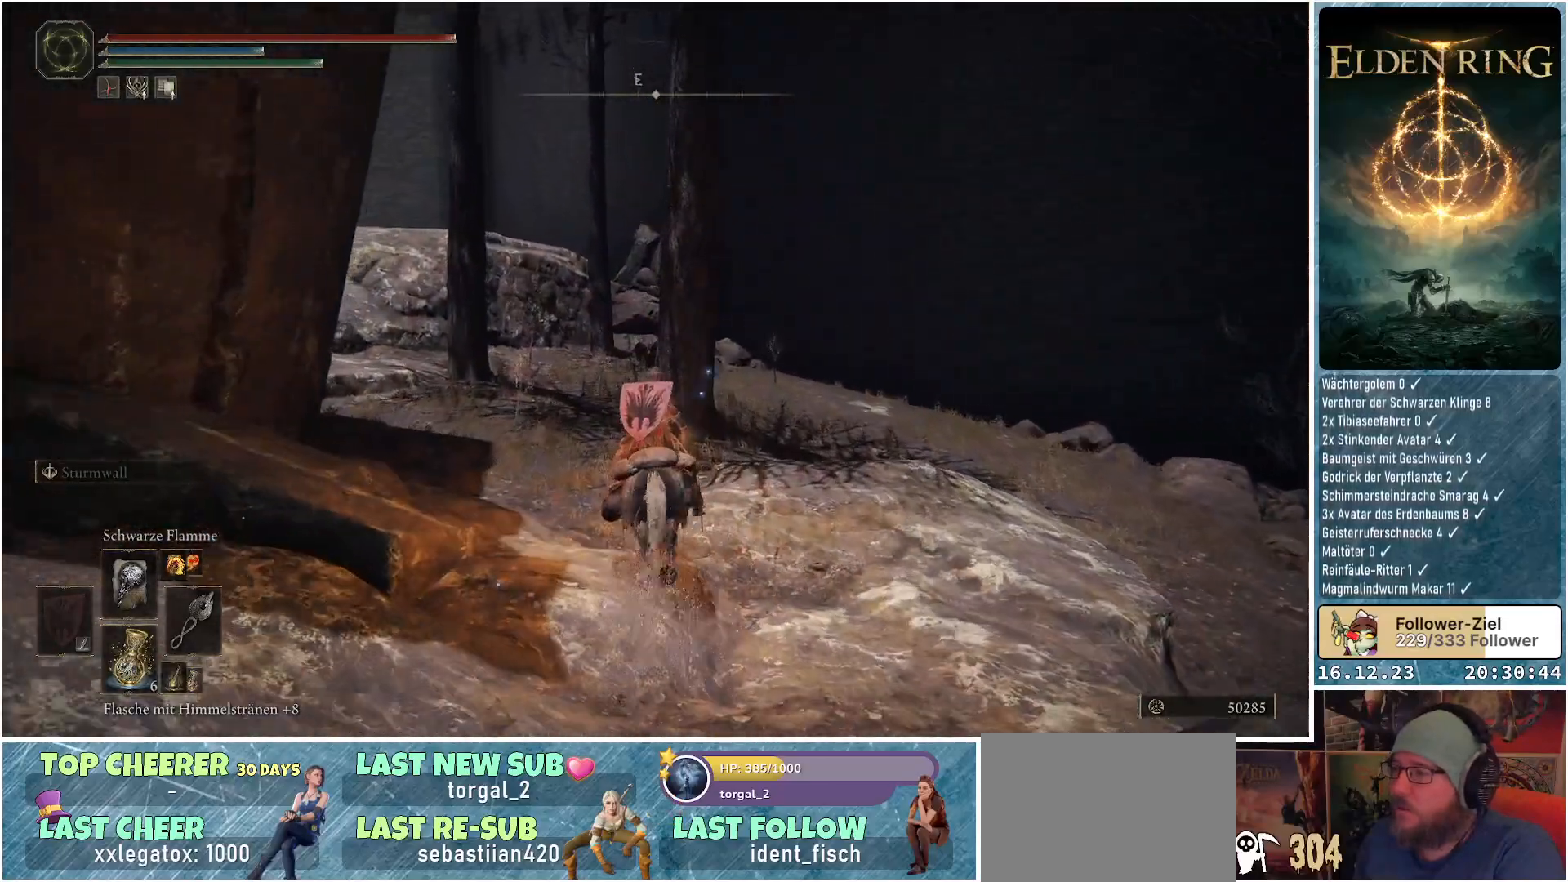
{"buttons": [], "left_stick": "up", "right_stick": "down-left", "events": [[133, "right_stick", "down-left"]]}
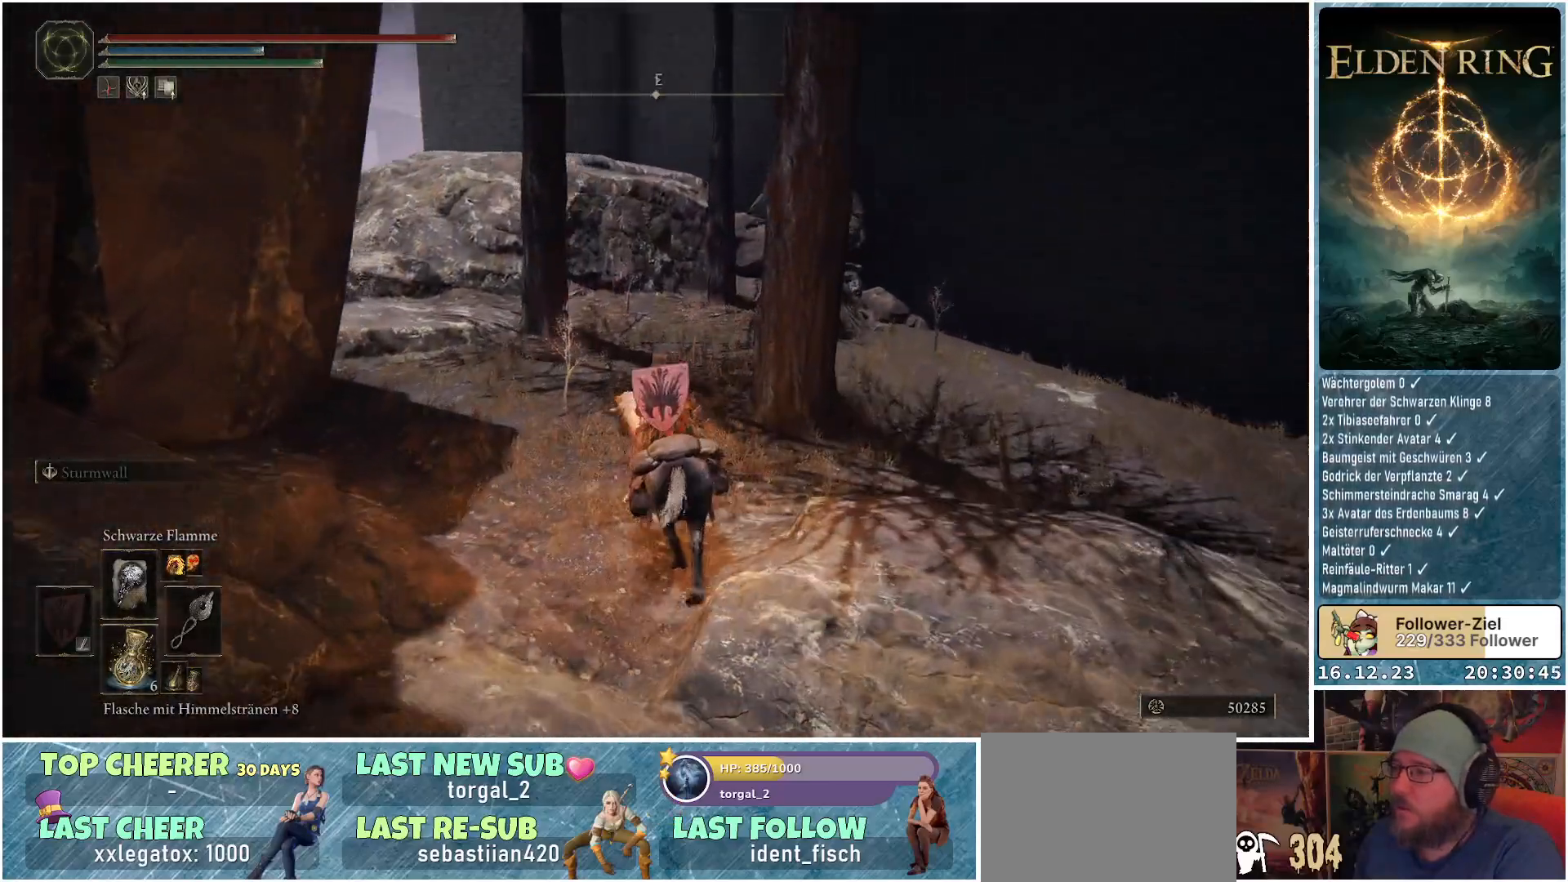
{"buttons": [], "left_stick": "up", "right_stick": "center", "events": [[83, "right_stick", "center"], [267, "Y", "down"], [350, "Y", "up"], [417, "Y", "down"], [500, "Y", "up"]]}
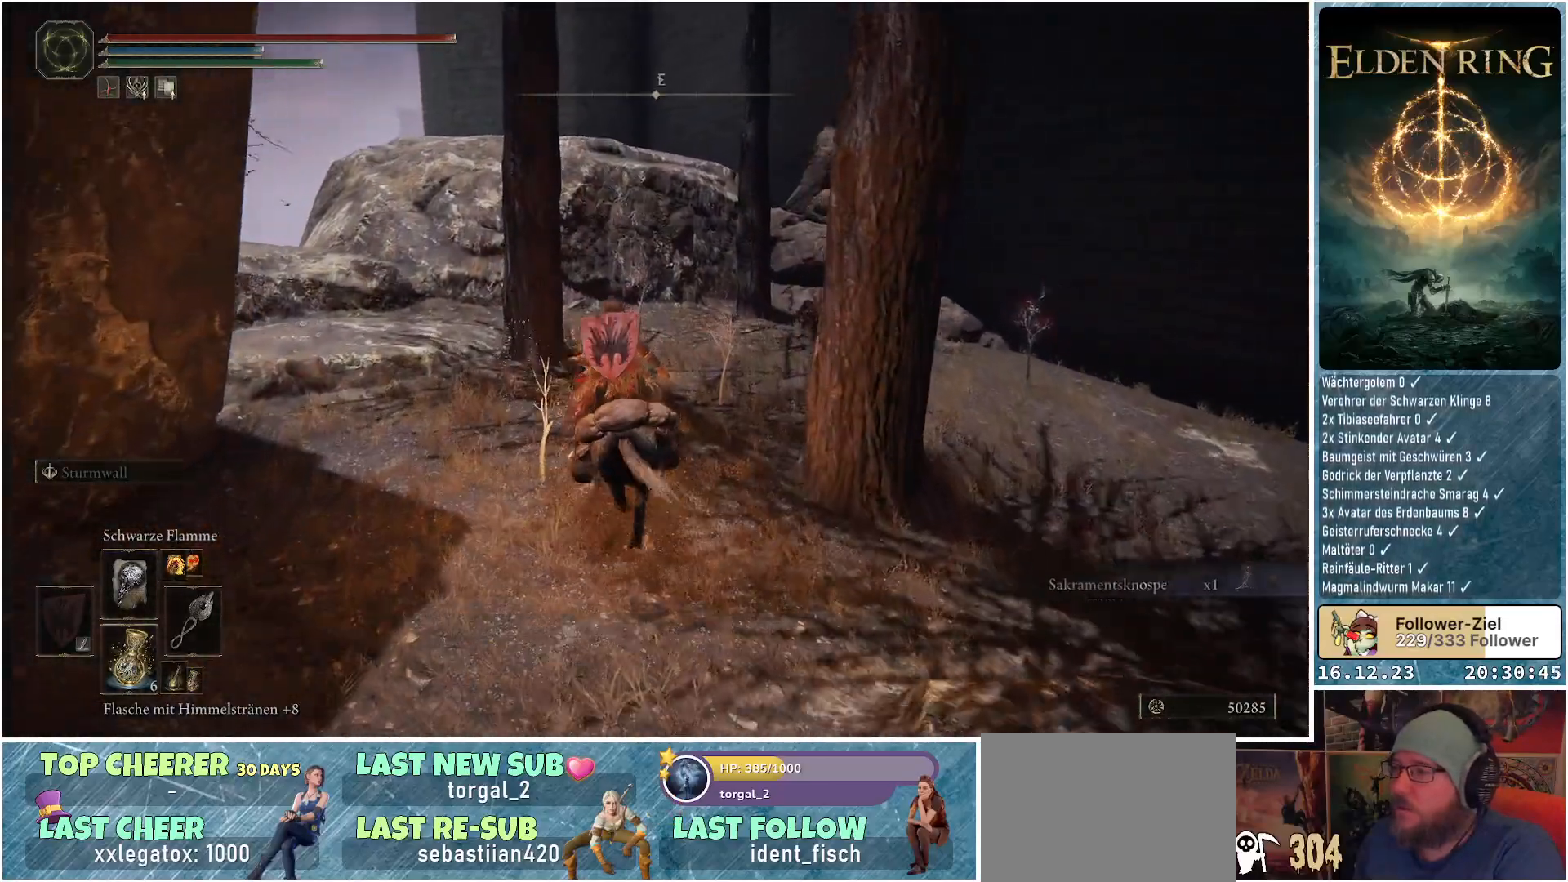
{"buttons": [], "left_stick": "up-right", "right_stick": "center", "events": [[67, "Y", "down"], [67, "left_stick", "up-right"], [150, "Y", "up"], [417, "Y", "down"], [483, "Y", "up"]]}
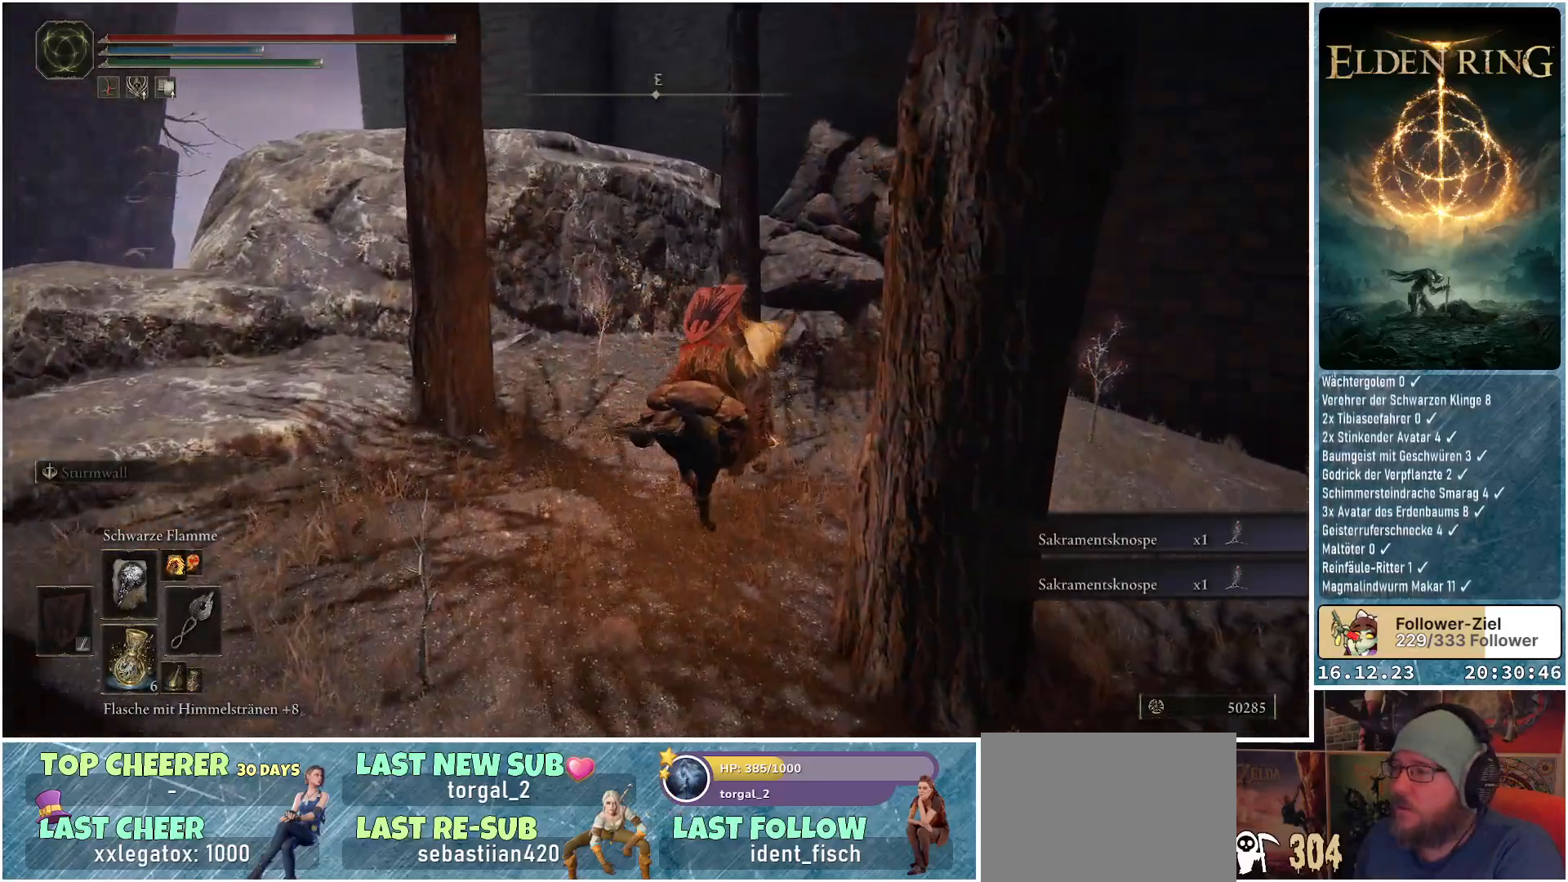
{"buttons": [], "left_stick": "up-right", "right_stick": "center", "events": [[83, "Y", "down"], [150, "Y", "up"], [233, "Y", "down"], [300, "Y", "up"], [383, "Y", "down"], [450, "Y", "up"]]}
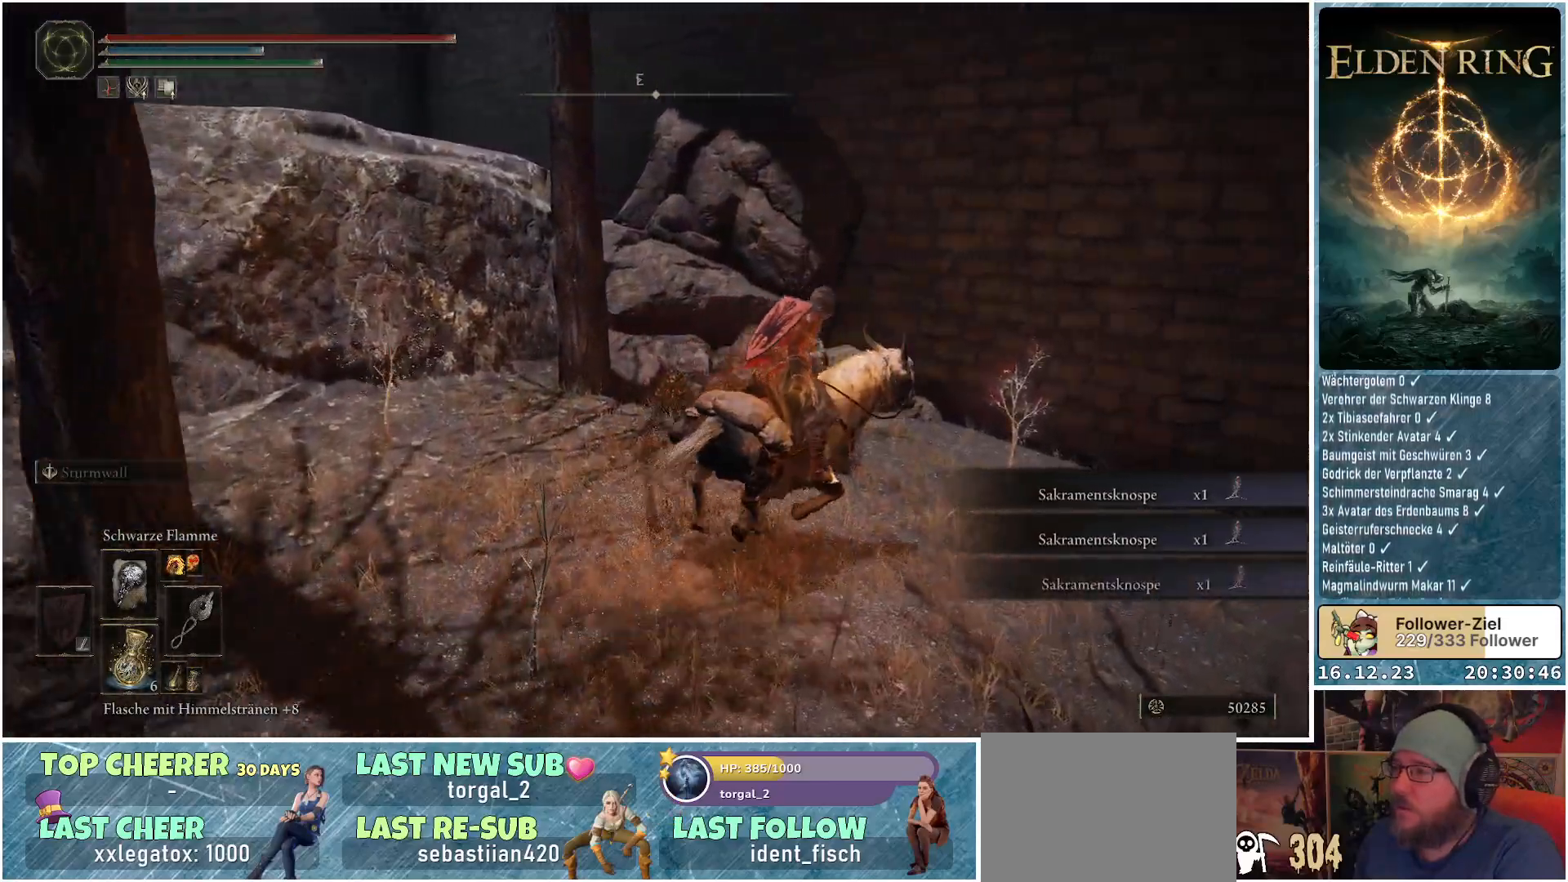
{"buttons": ["Y"], "left_stick": "left", "right_stick": "center", "events": [[33, "Y", "down"], [83, "Y", "up"], [117, "left_stick", "up-left"], [167, "Y", "down"], [200, "left_stick", "left"], [250, "Y", "up"], [317, "Y", "down"], [367, "Y", "up"], [433, "Y", "down"]]}
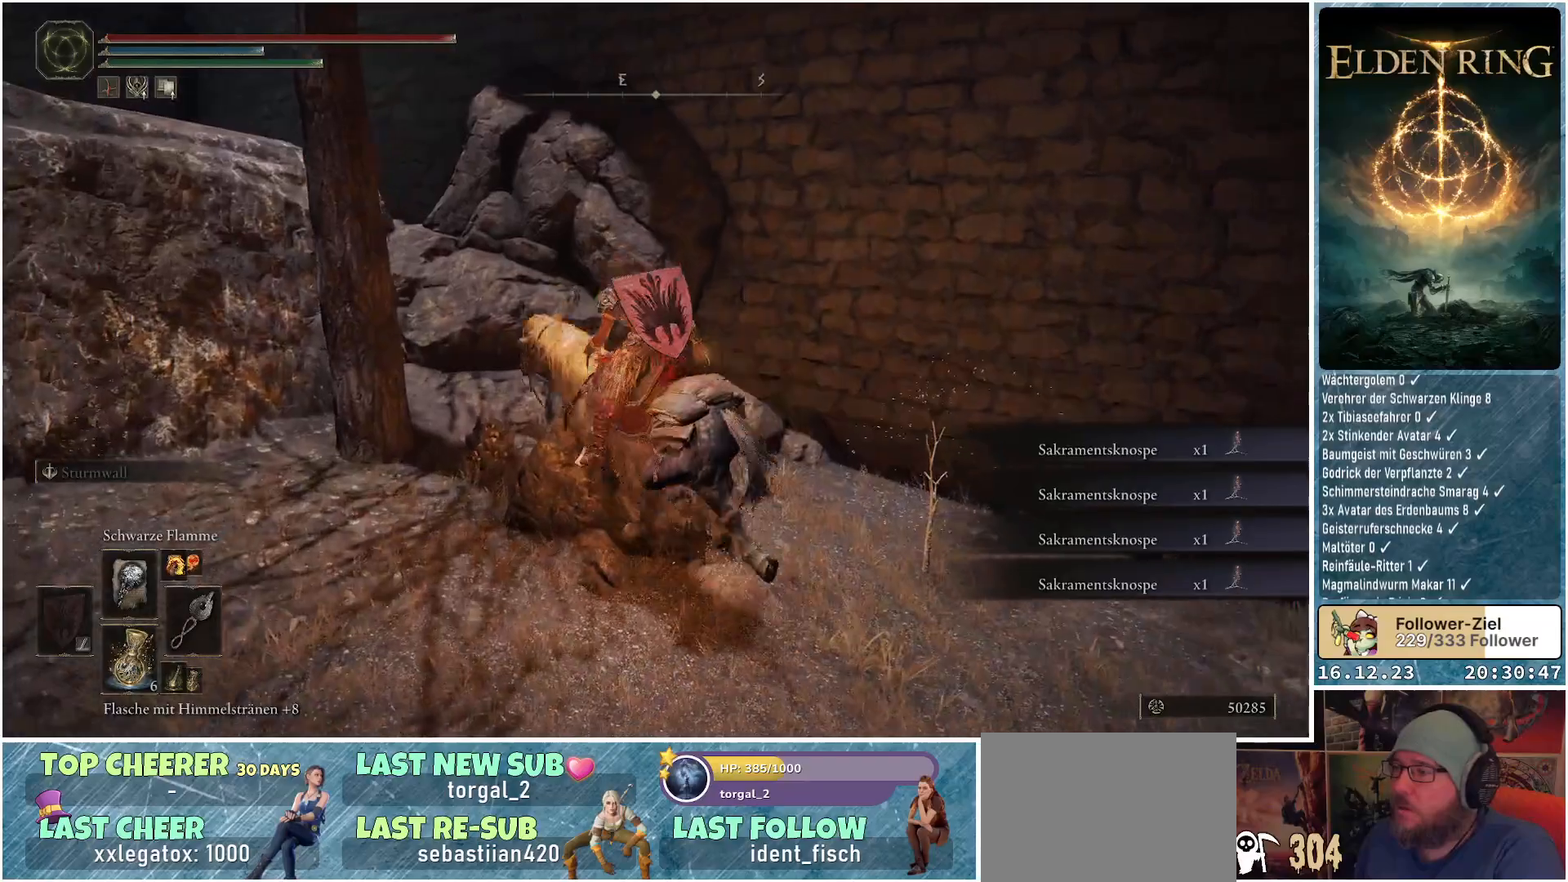
{"buttons": ["Y"], "left_stick": "left", "right_stick": "center", "events": [[17, "Y", "up"], [217, "Y", "down"], [283, "Y", "up"], [367, "Y", "down"], [450, "Y", "up"], [500, "Y", "down"]]}
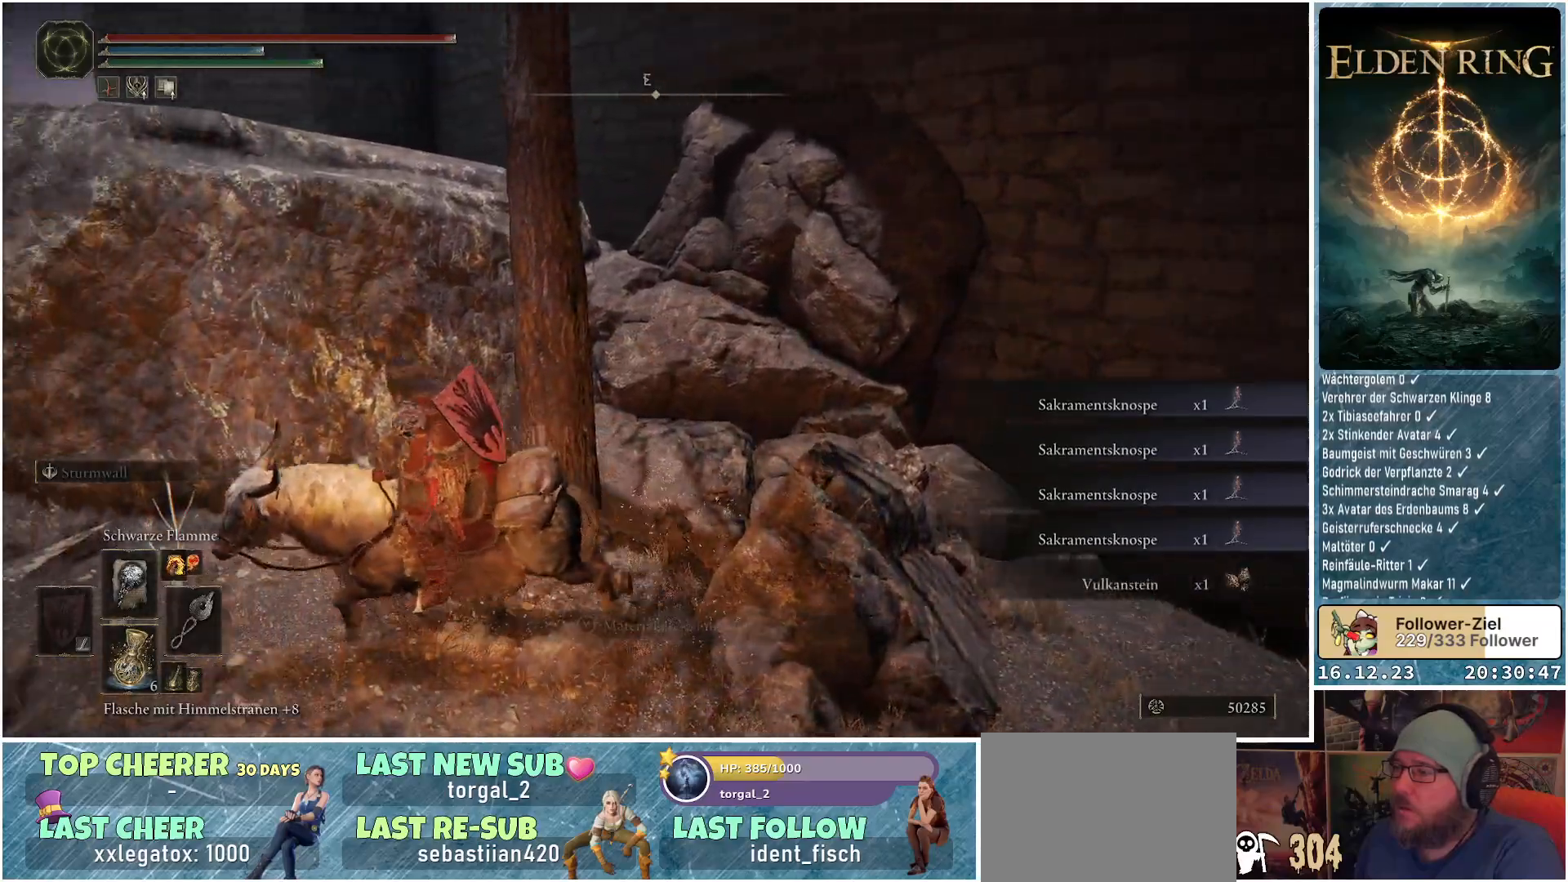
{"buttons": ["Y"], "left_stick": "up-left", "right_stick": "center", "events": [[83, "Y", "up"], [100, "left_stick", "up-left"], [217, "Y", "down"], [300, "Y", "up"], [383, "Y", "down"], [450, "Y", "up"], [500, "Y", "down"]]}
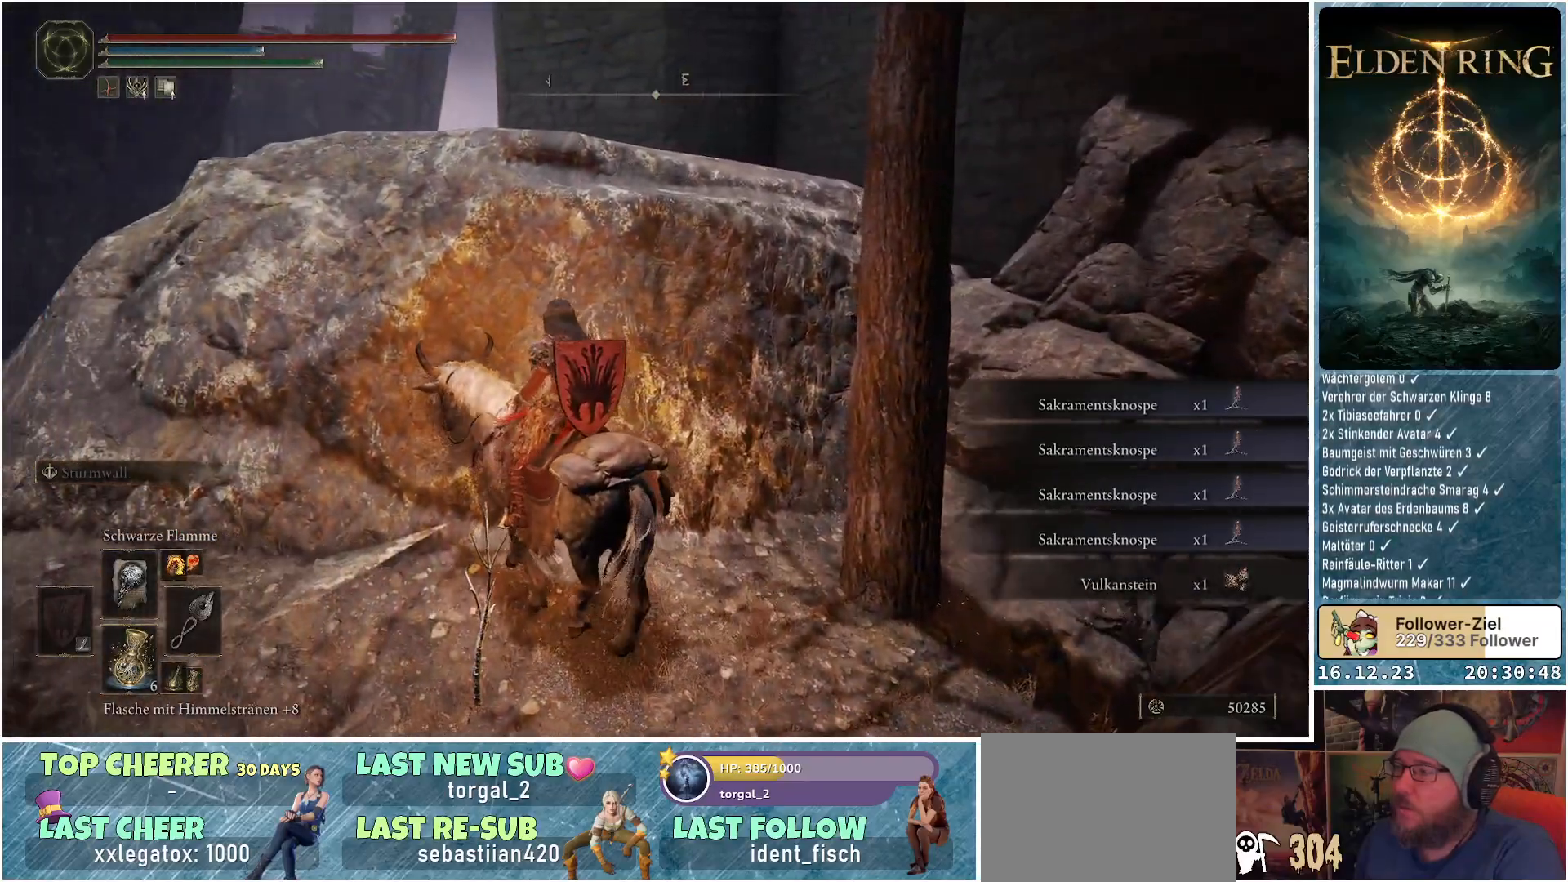
{"buttons": ["Y"], "left_stick": "up", "right_stick": "center", "events": [[83, "Y", "up"], [167, "Y", "down"], [233, "Y", "up"], [317, "Y", "down"], [383, "Y", "up"], [450, "left_stick", "up"], [467, "Y", "down"]]}
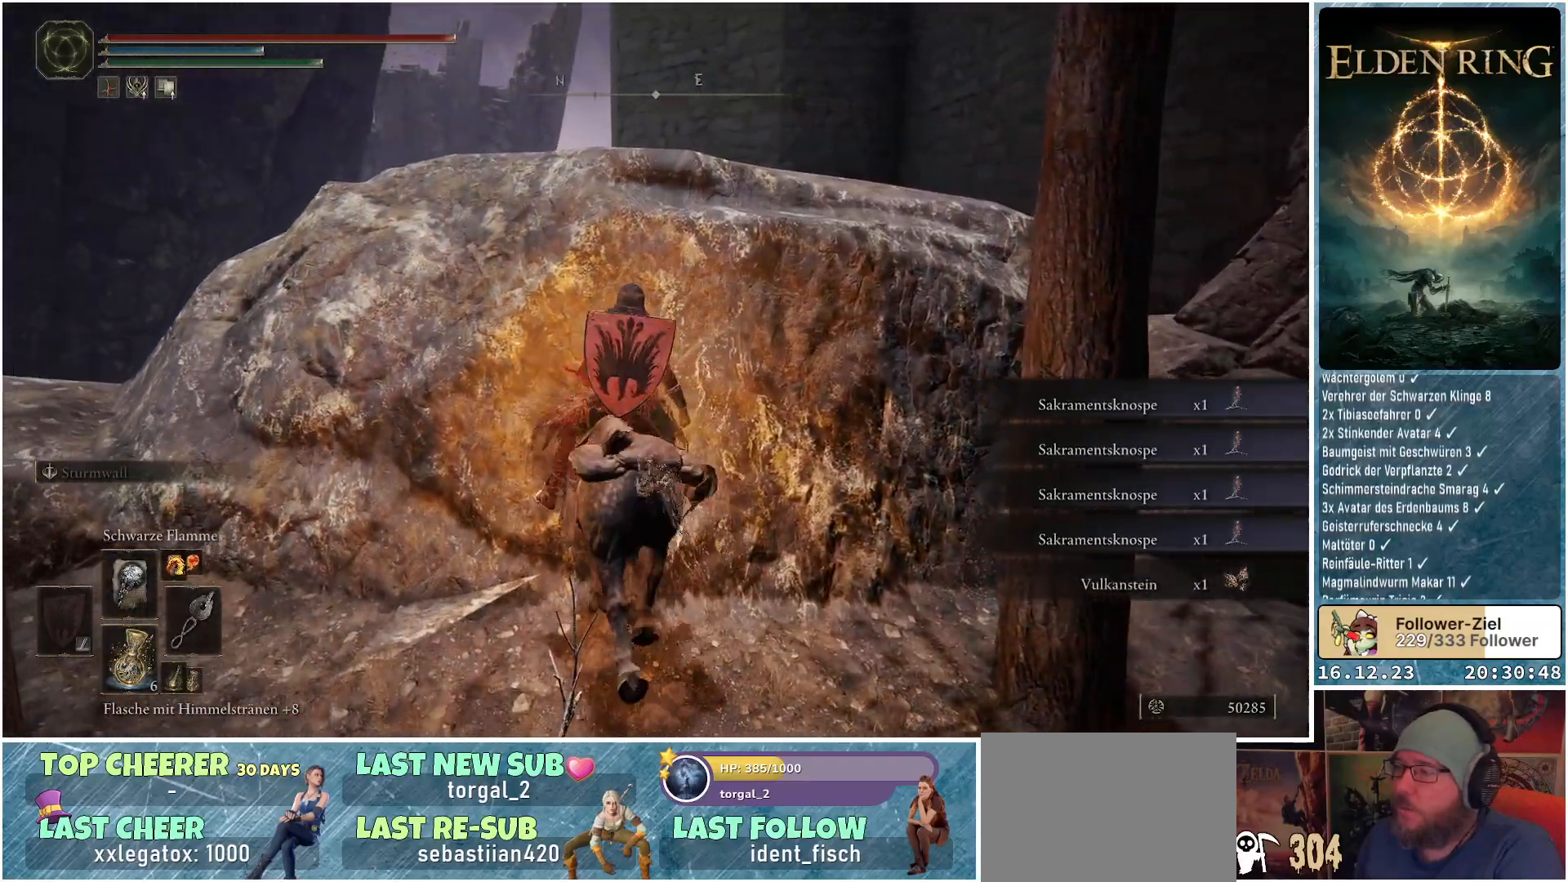
{"buttons": [], "left_stick": "up", "right_stick": "down-right", "events": [[17, "Y", "up"], [350, "right_stick", "down-right"]]}
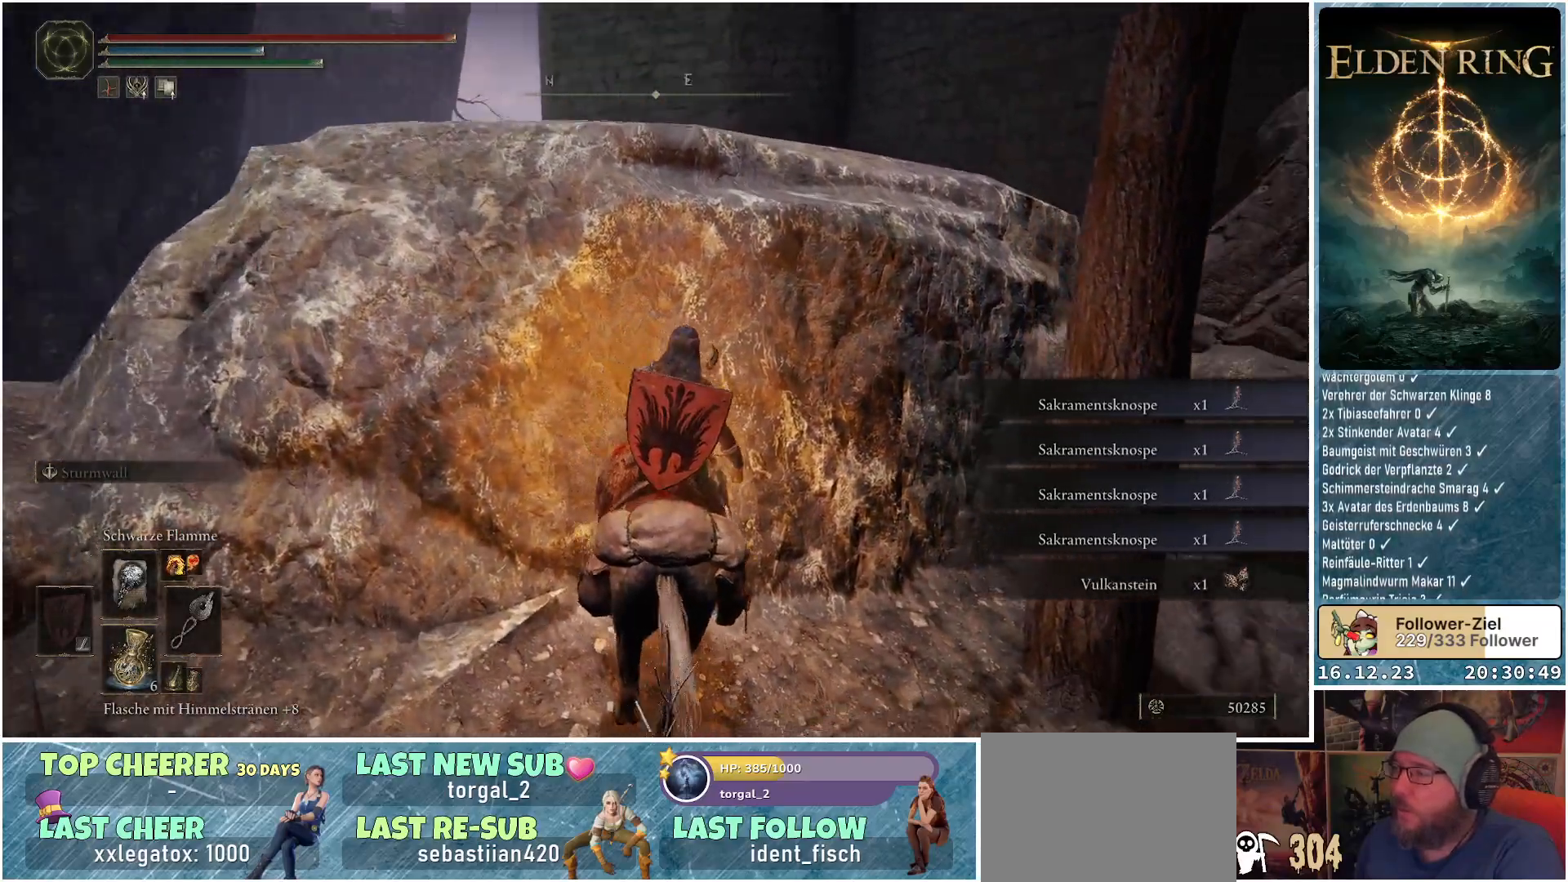
{"buttons": [], "left_stick": "up", "right_stick": "center", "events": [[100, "right_stick", "center"], [233, "A", "down"], [317, "A", "up"]]}
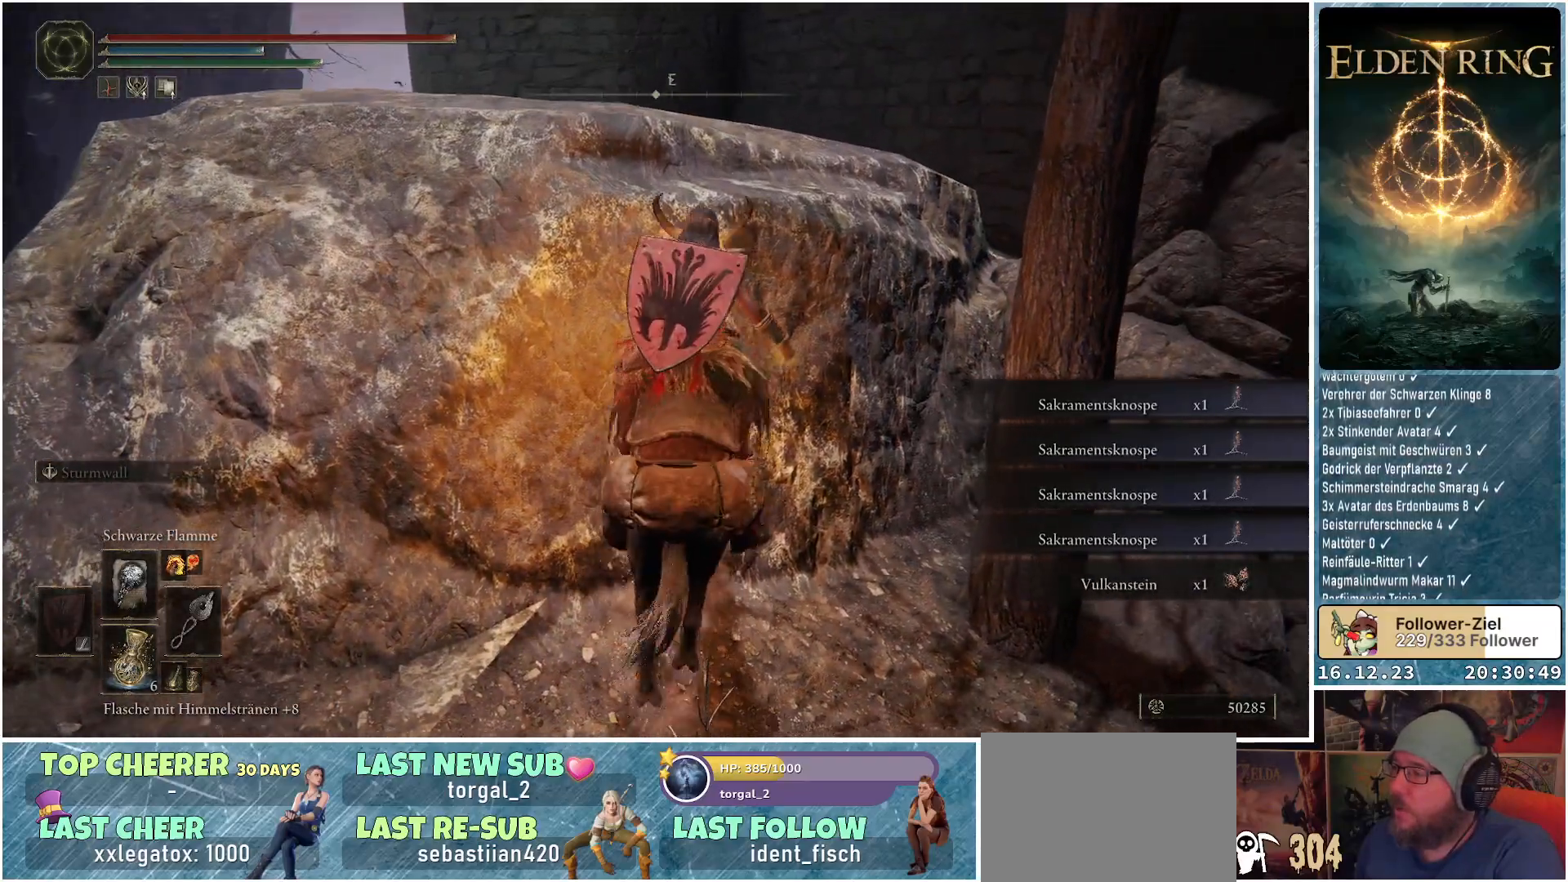
{"buttons": [], "left_stick": "up", "right_stick": "center", "events": [[150, "A", "down"], [250, "A", "up"]]}
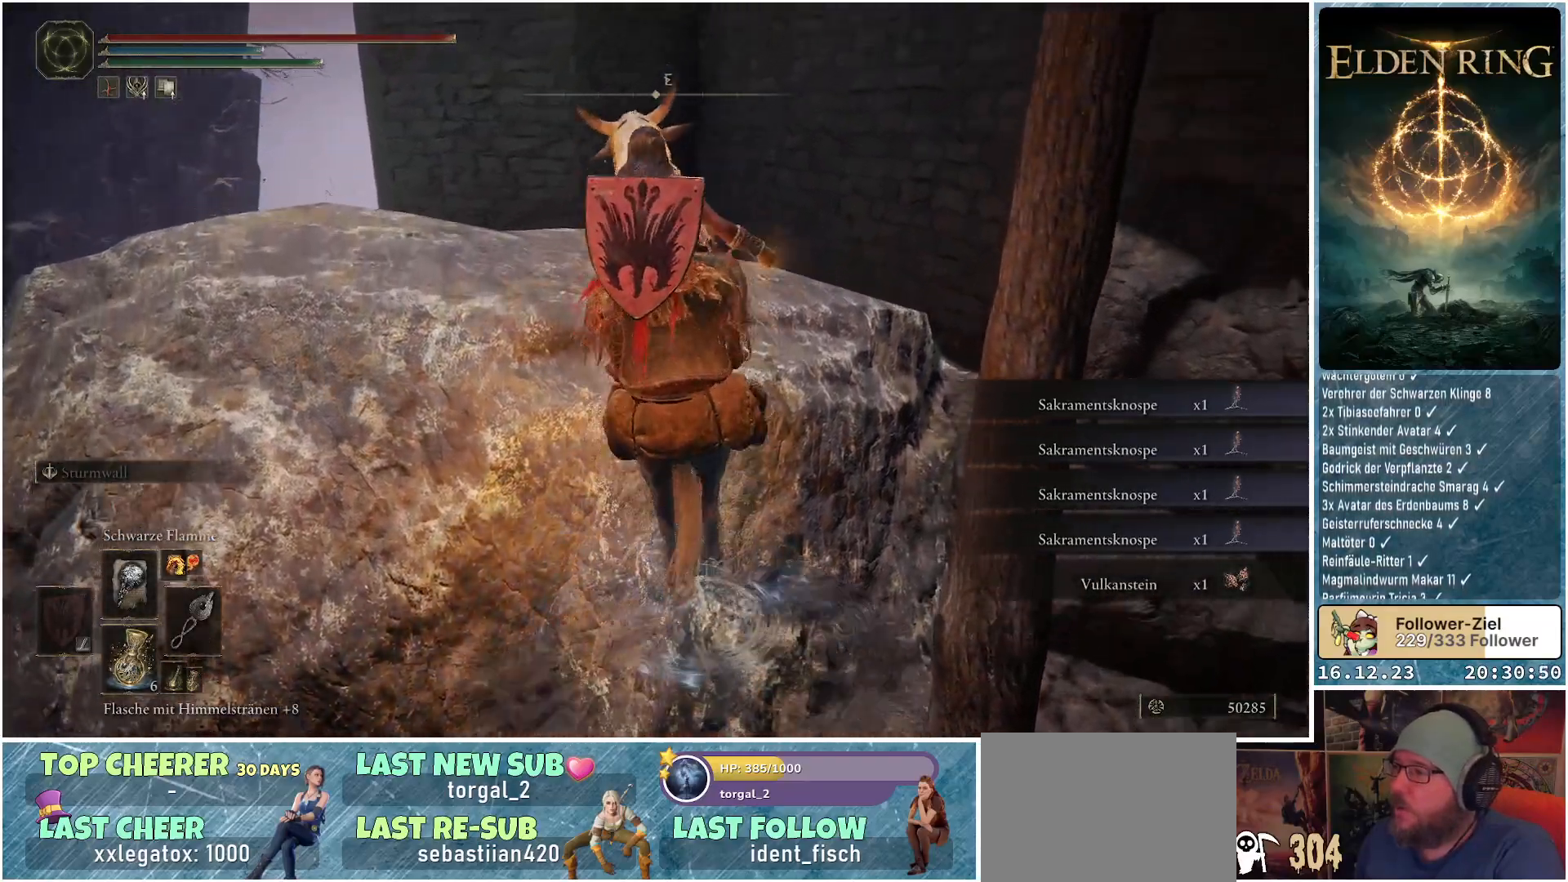
{"buttons": [], "left_stick": "up", "right_stick": "down-left", "events": [[267, "left_stick", "center"], [283, "right_stick", "down-left"], [367, "left_stick", "up"]]}
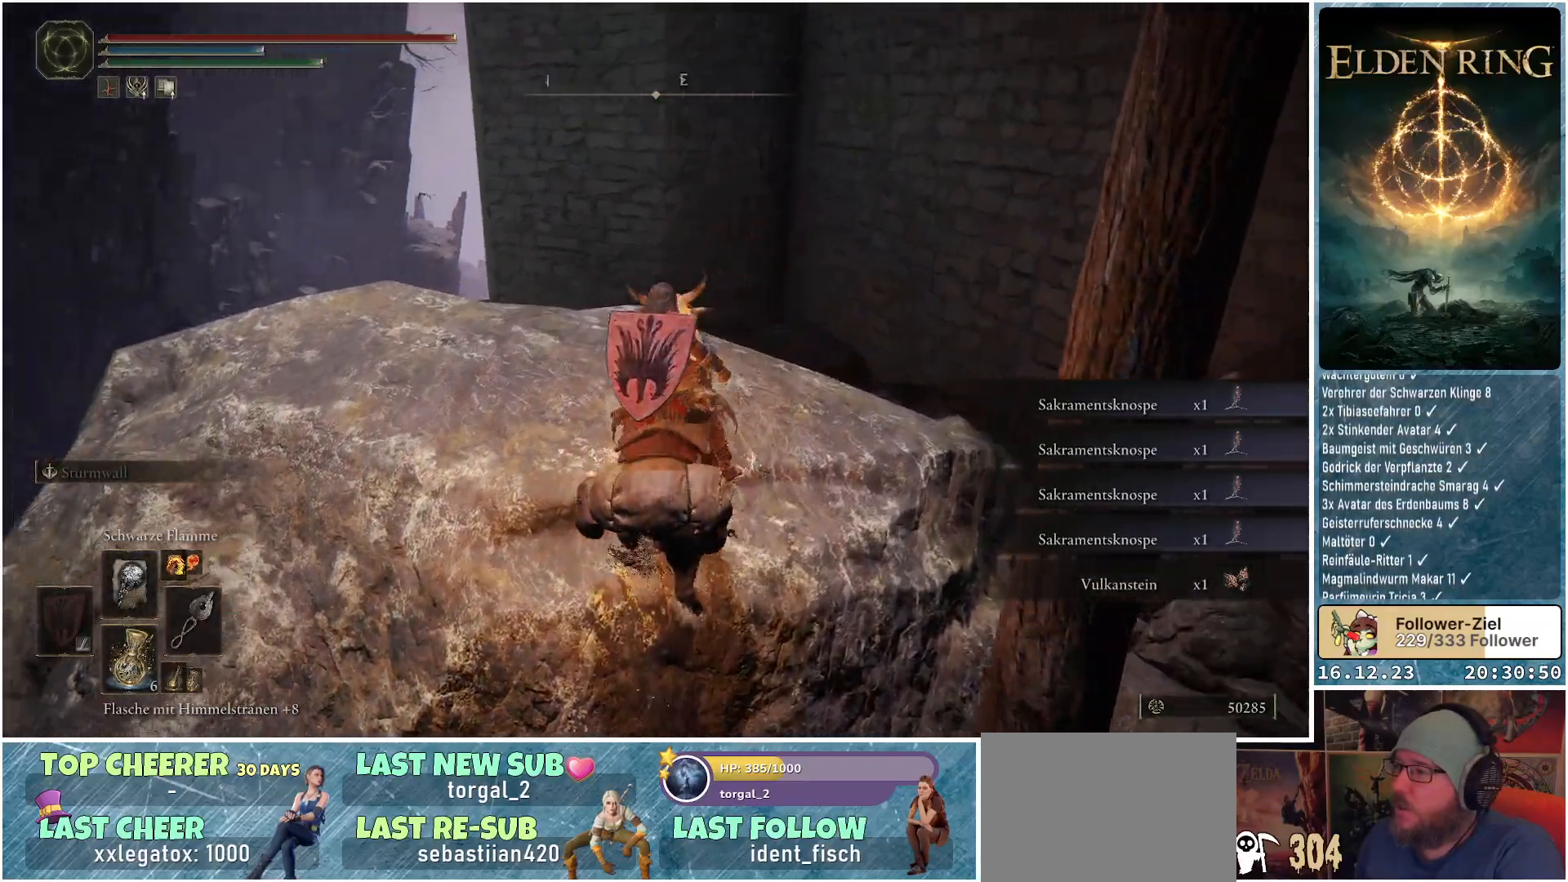
{"buttons": [], "left_stick": "up", "right_stick": "down-left", "events": []}
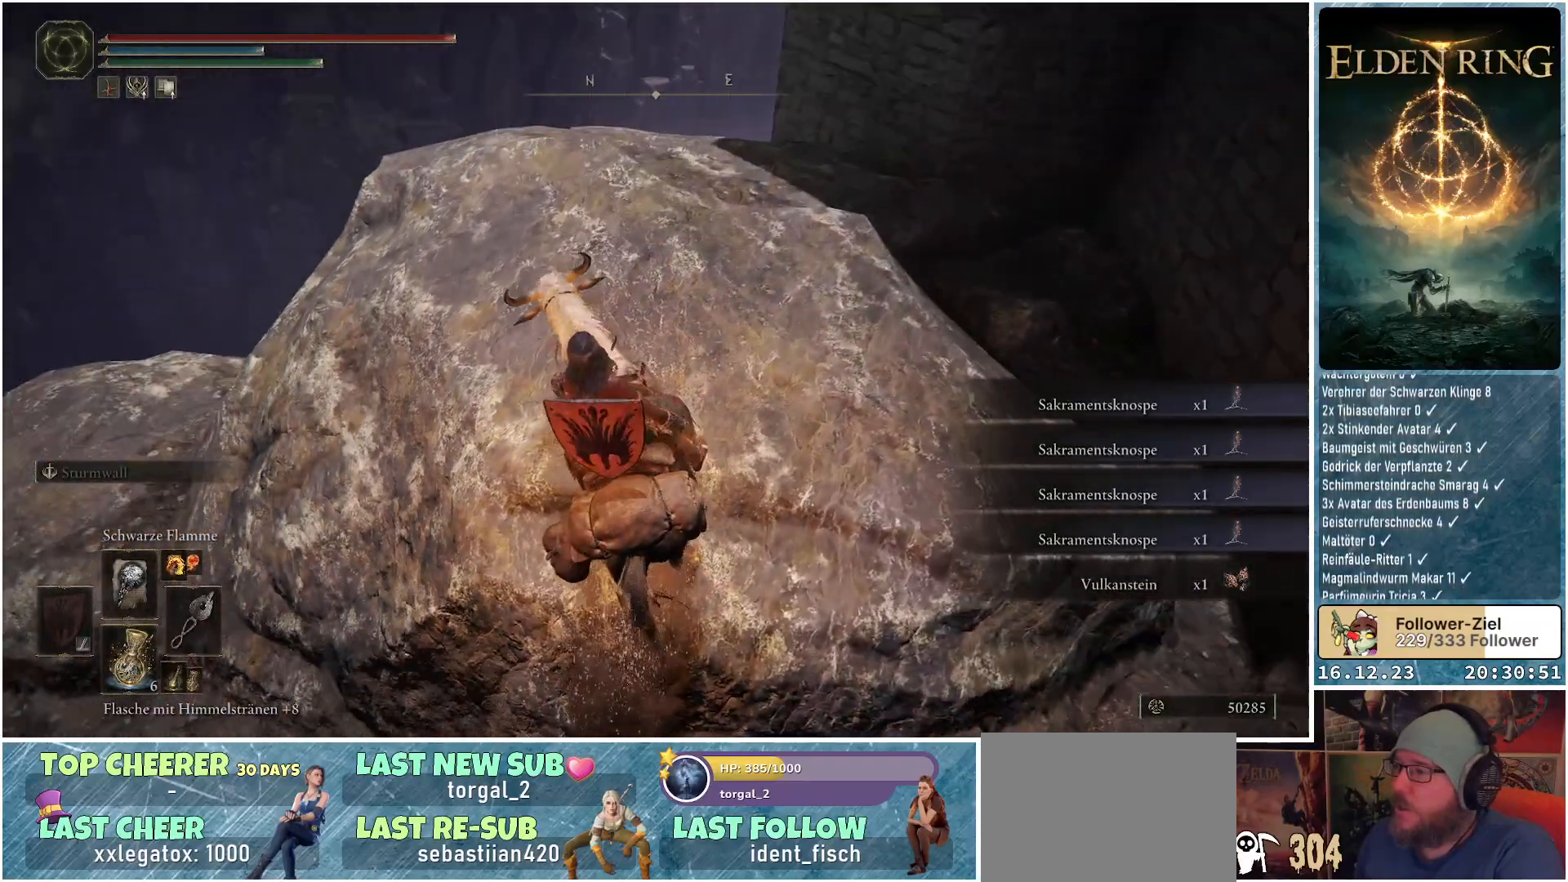
{"buttons": [], "left_stick": "up", "right_stick": "down-left", "events": []}
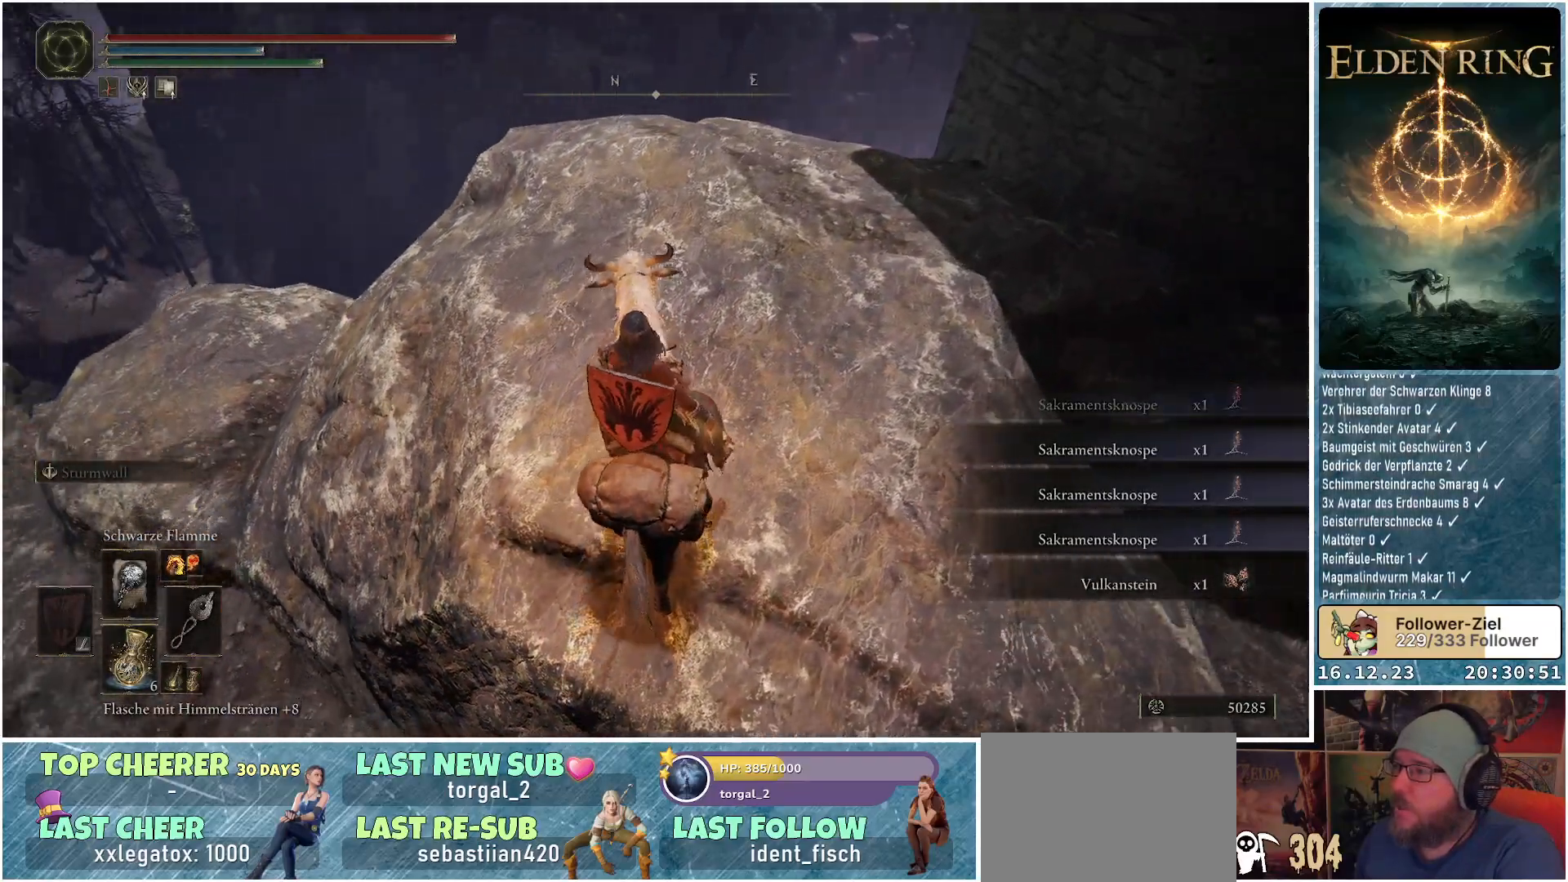
{"buttons": [], "left_stick": "up", "right_stick": "left", "events": [[217, "right_stick", "left"]]}
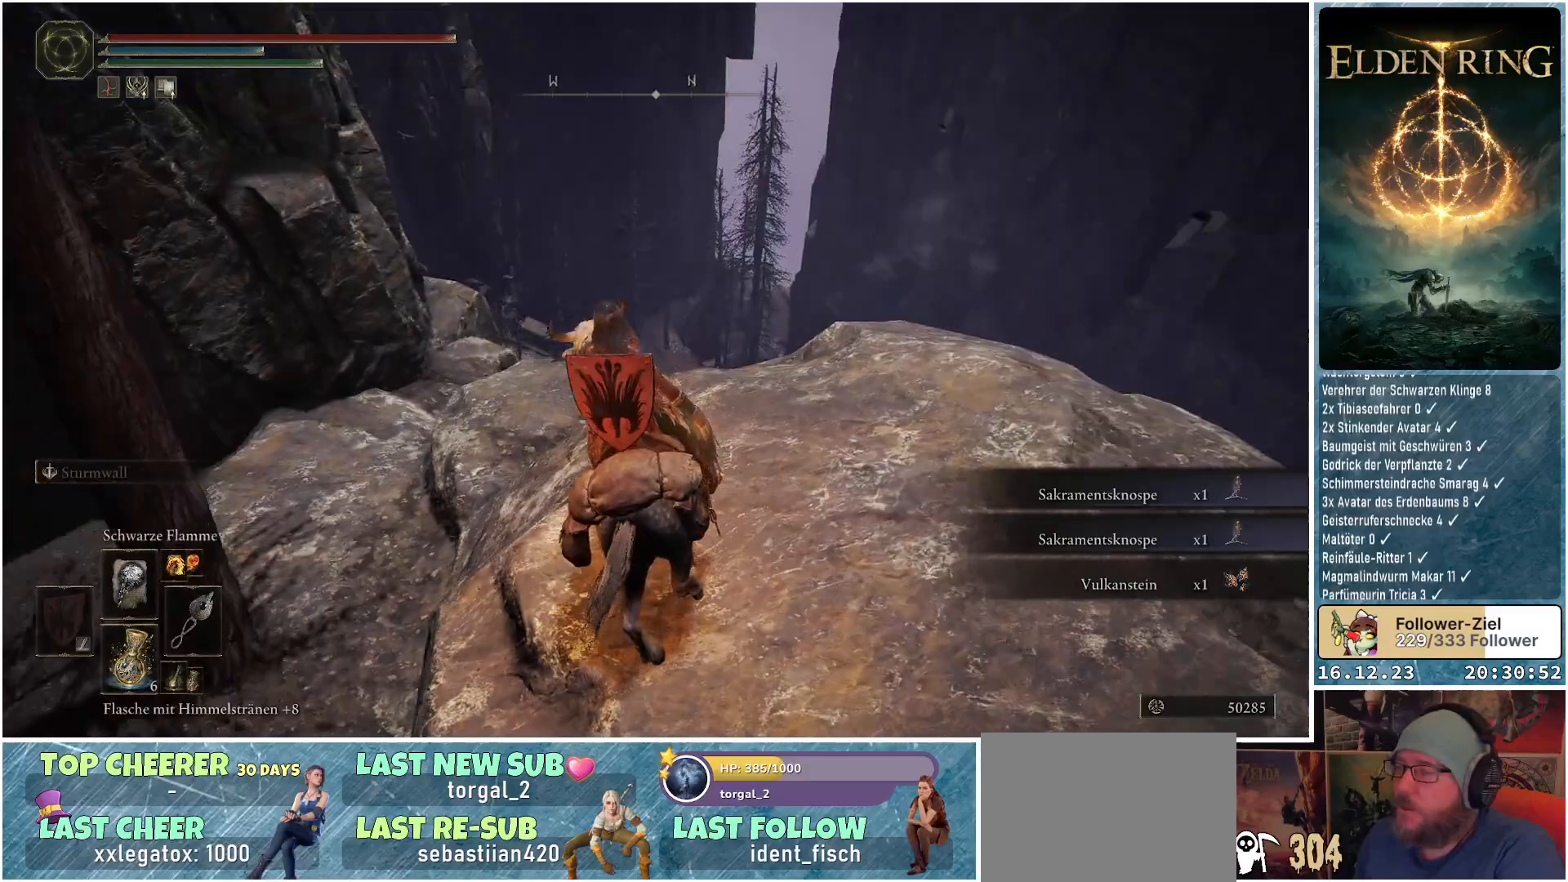
{"buttons": [], "left_stick": "up", "right_stick": "center", "events": [[67, "left_stick", "center"], [350, "left_stick", "up"], [467, "right_stick", "center"]]}
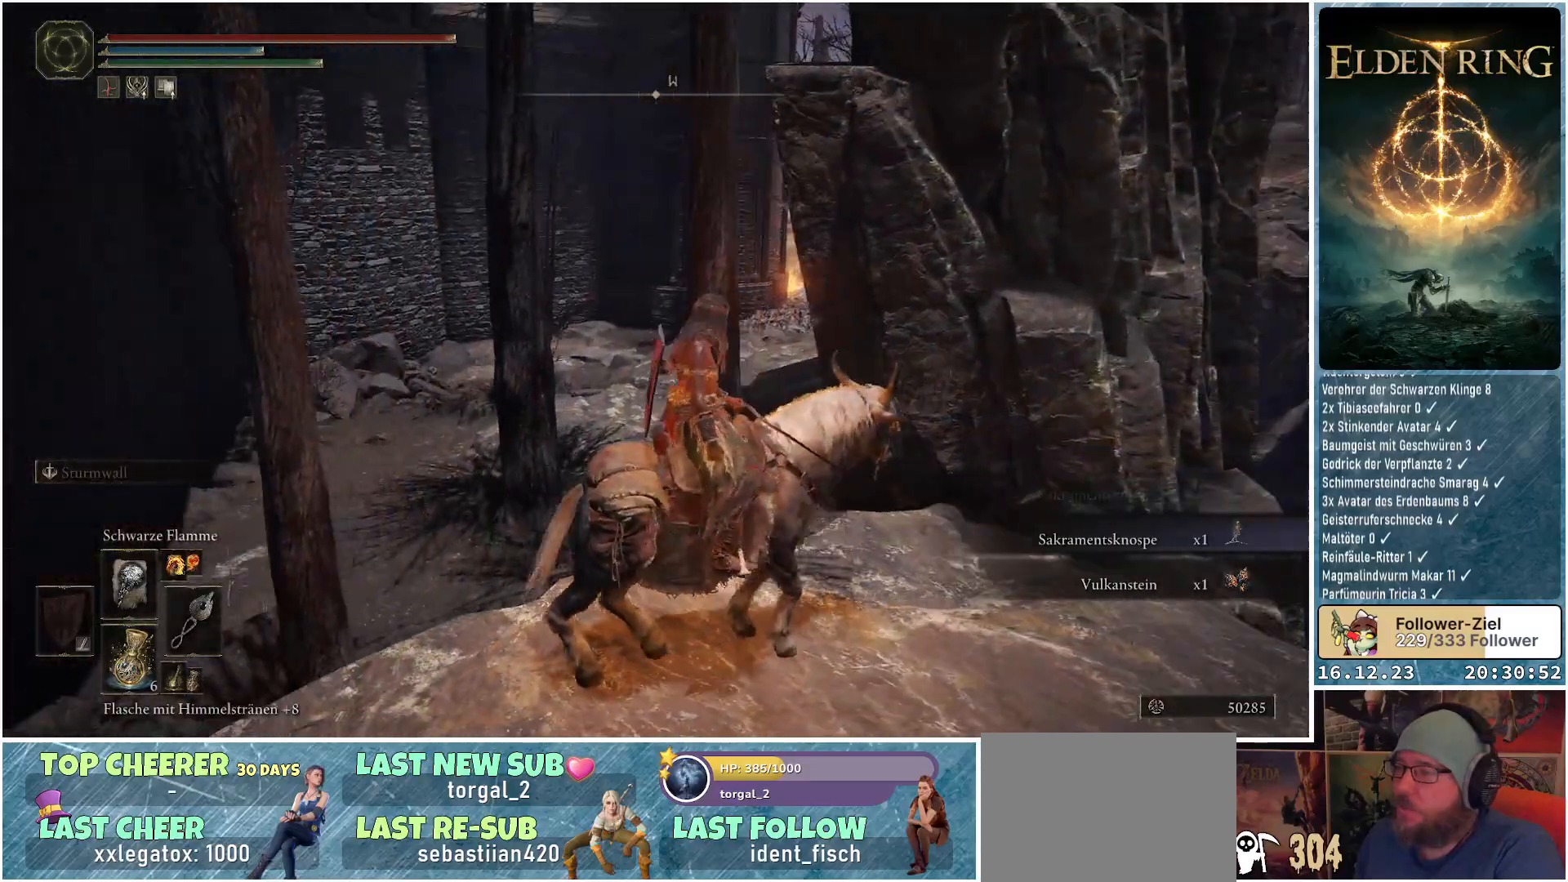
{"buttons": [], "left_stick": "up-left", "right_stick": "center", "events": [[450, "left_stick", "up-left"]]}
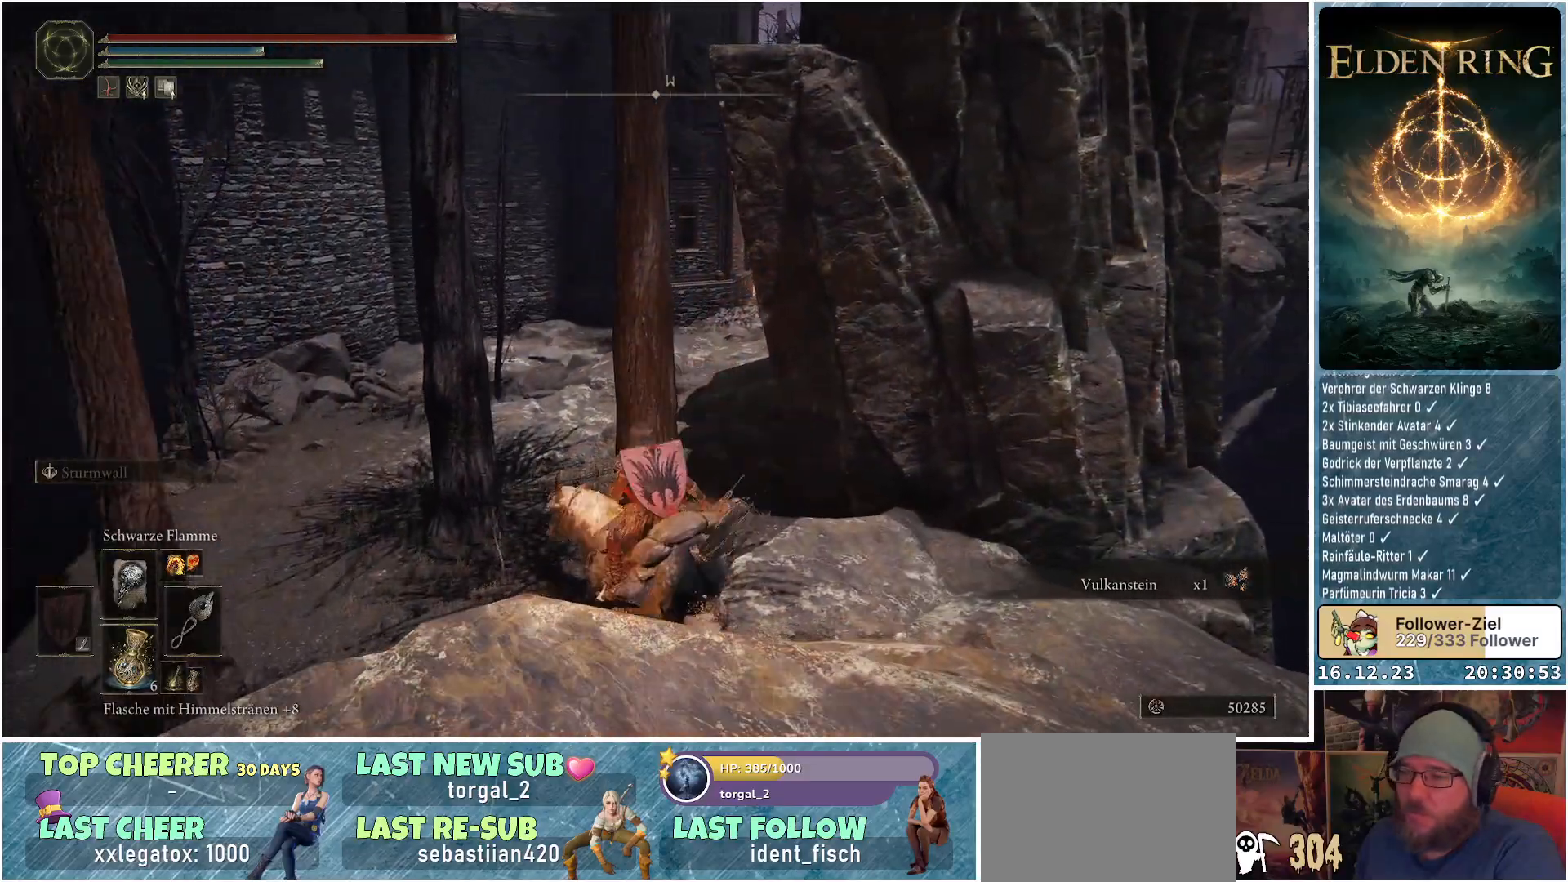
{"buttons": [], "left_stick": "up-left", "right_stick": "left", "events": [[450, "right_stick", "left"]]}